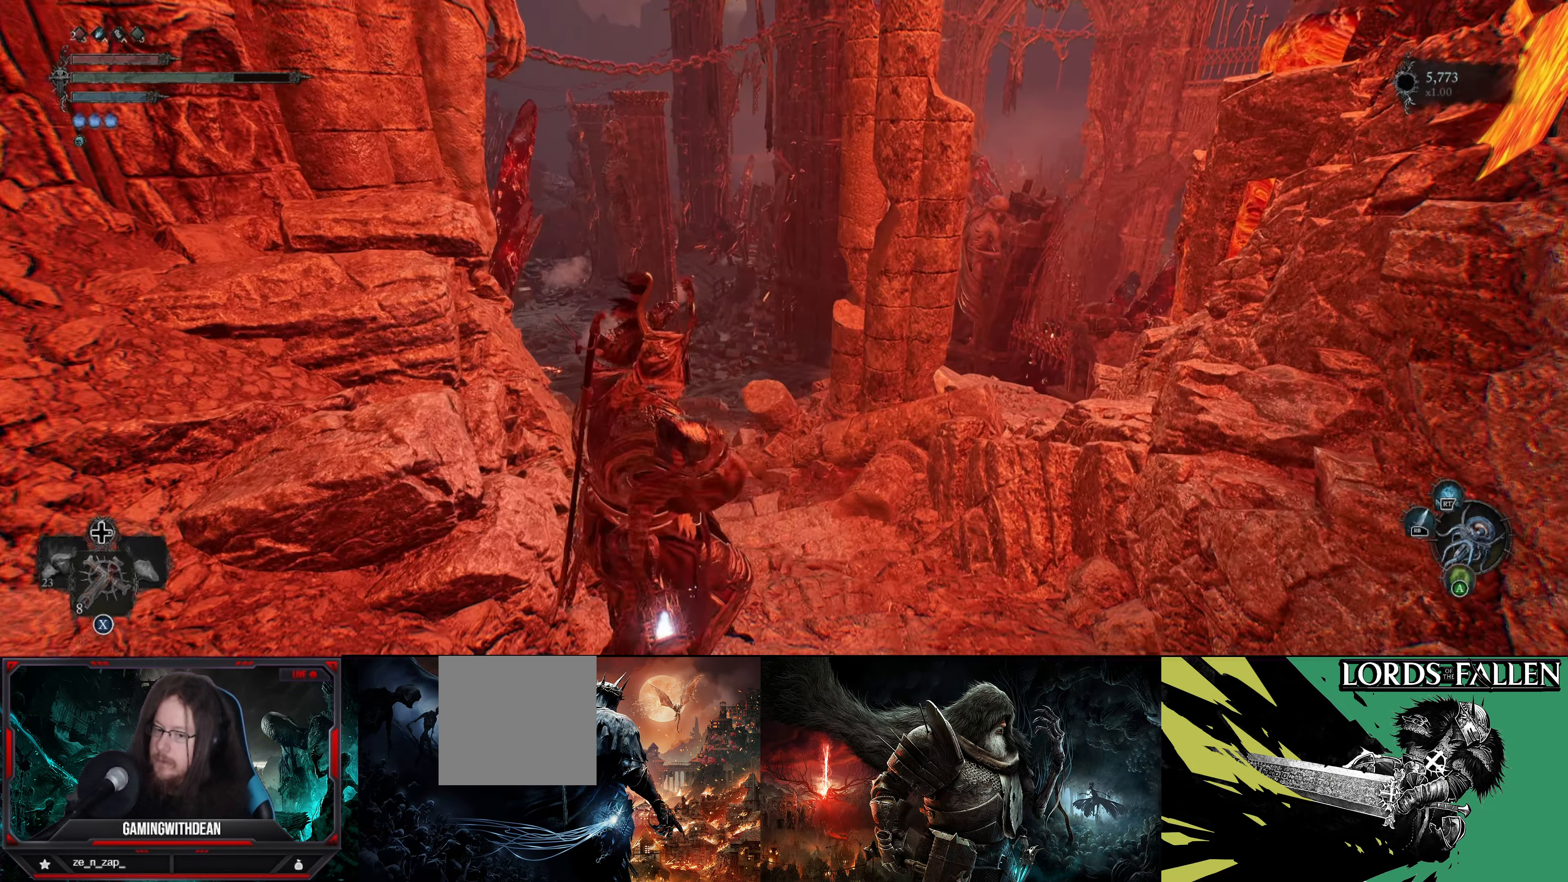
Gameplay with a controller (Xbox layout); each line is a JSON object with the inputs held at the frame after it. "events" lists button and stick changes between this image and that frame as [ms after this image, input, new state], when the widget could be followed in between. Not read: L3 R3.
{"buttons": [], "left_stick": "up", "right_stick": "center", "events": [[33, "L2", "up"], [250, "DPAD_DOWN", "down"], [367, "DPAD_DOWN", "up"]]}
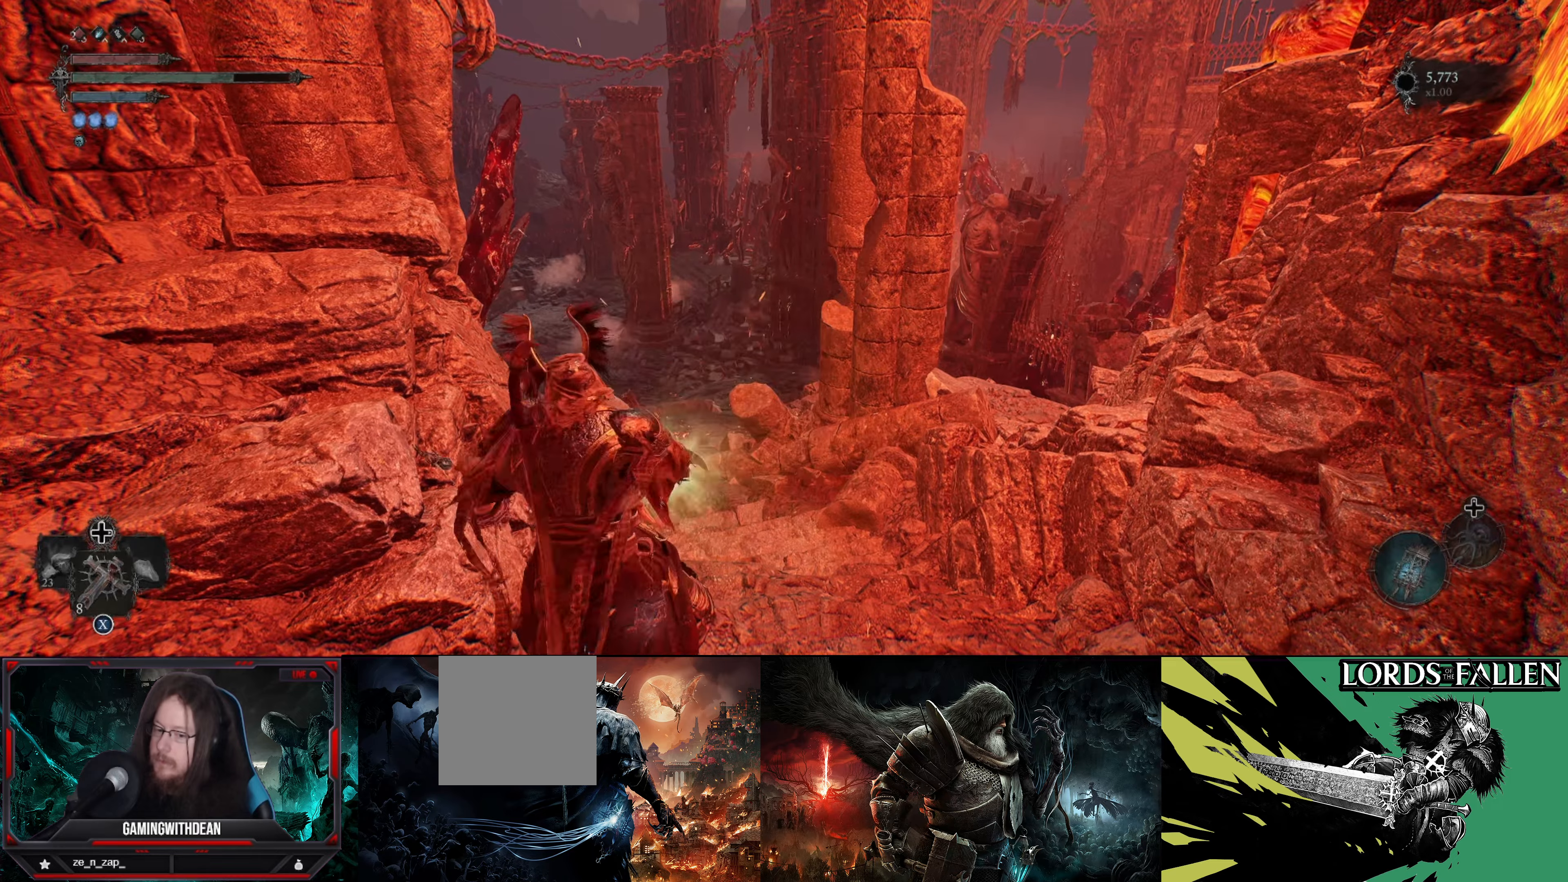
{"buttons": [], "left_stick": "center", "right_stick": "center", "events": [[234, "left_stick", "center"]]}
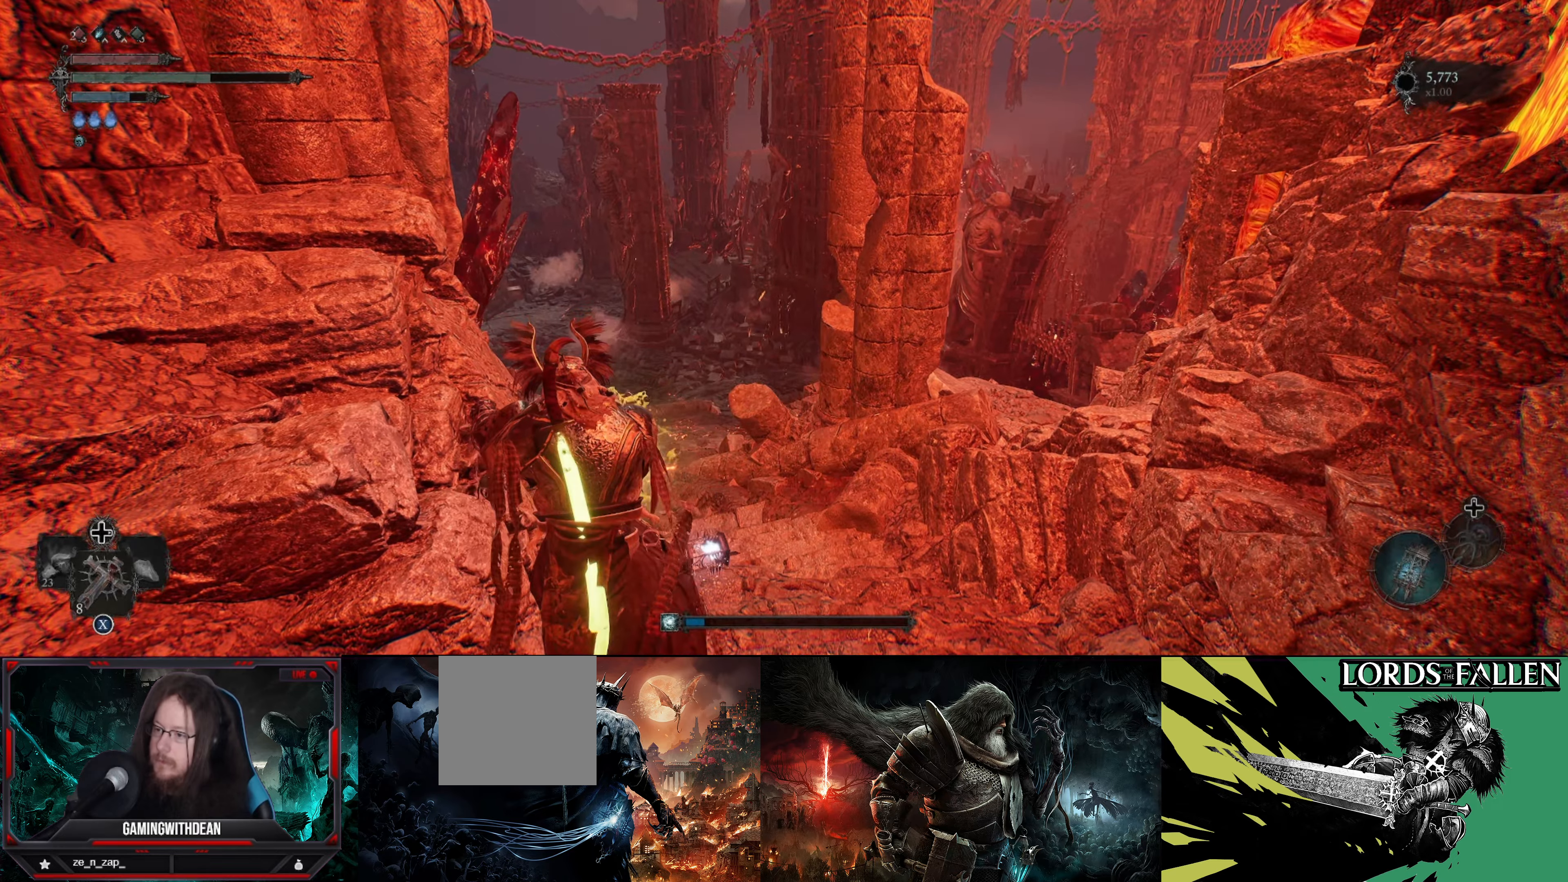
{"buttons": [], "left_stick": "up", "right_stick": "center", "events": [[67, "left_stick", "up"]]}
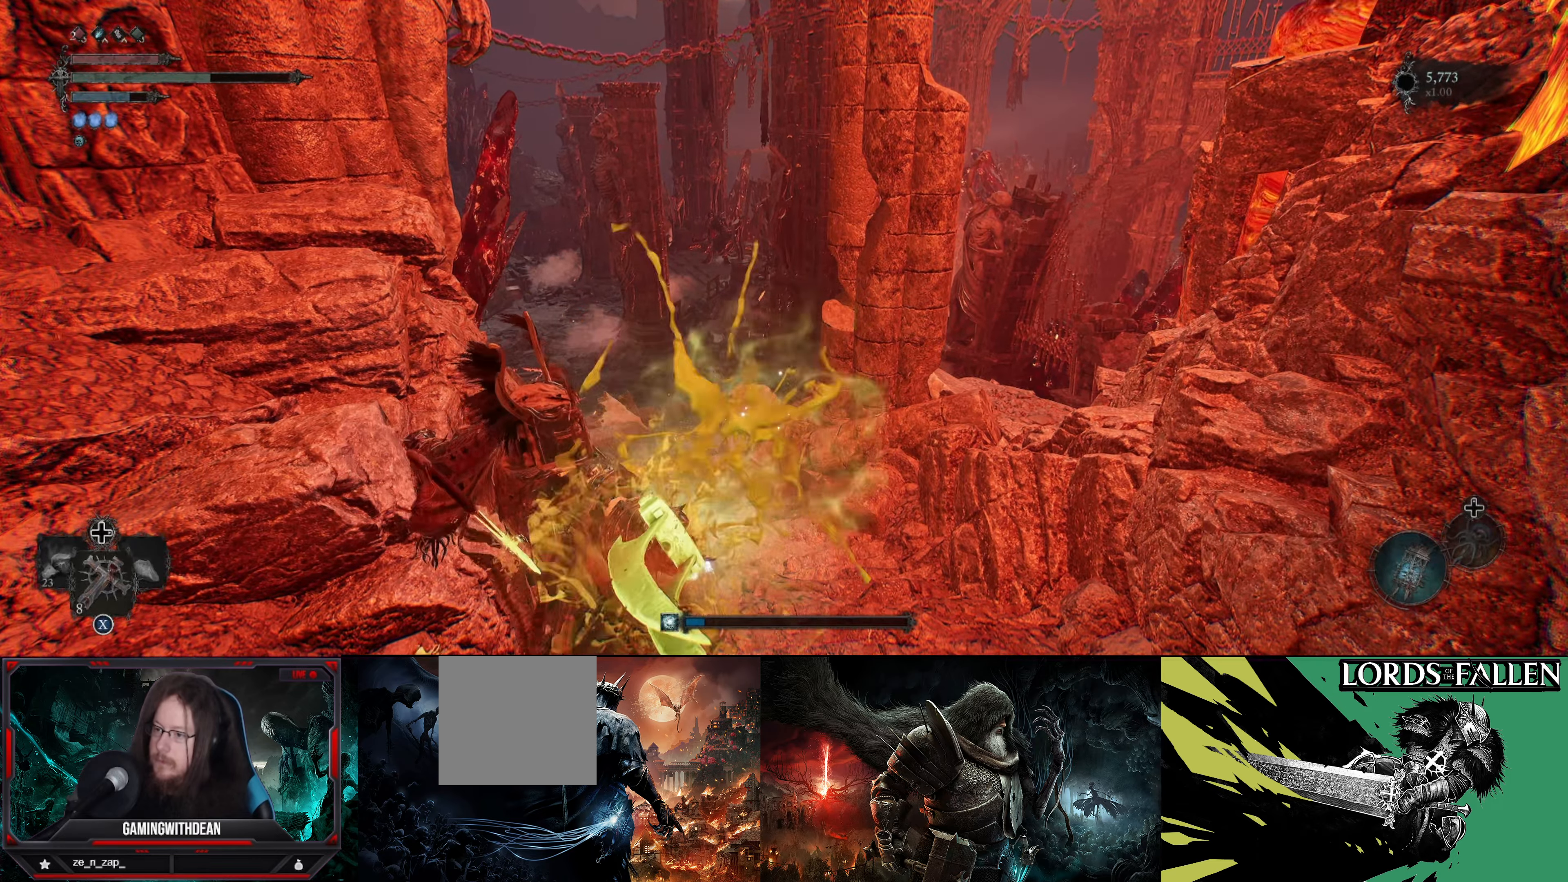
{"buttons": [], "left_stick": "up", "right_stick": "left", "events": [[217, "right_stick", "left"]]}
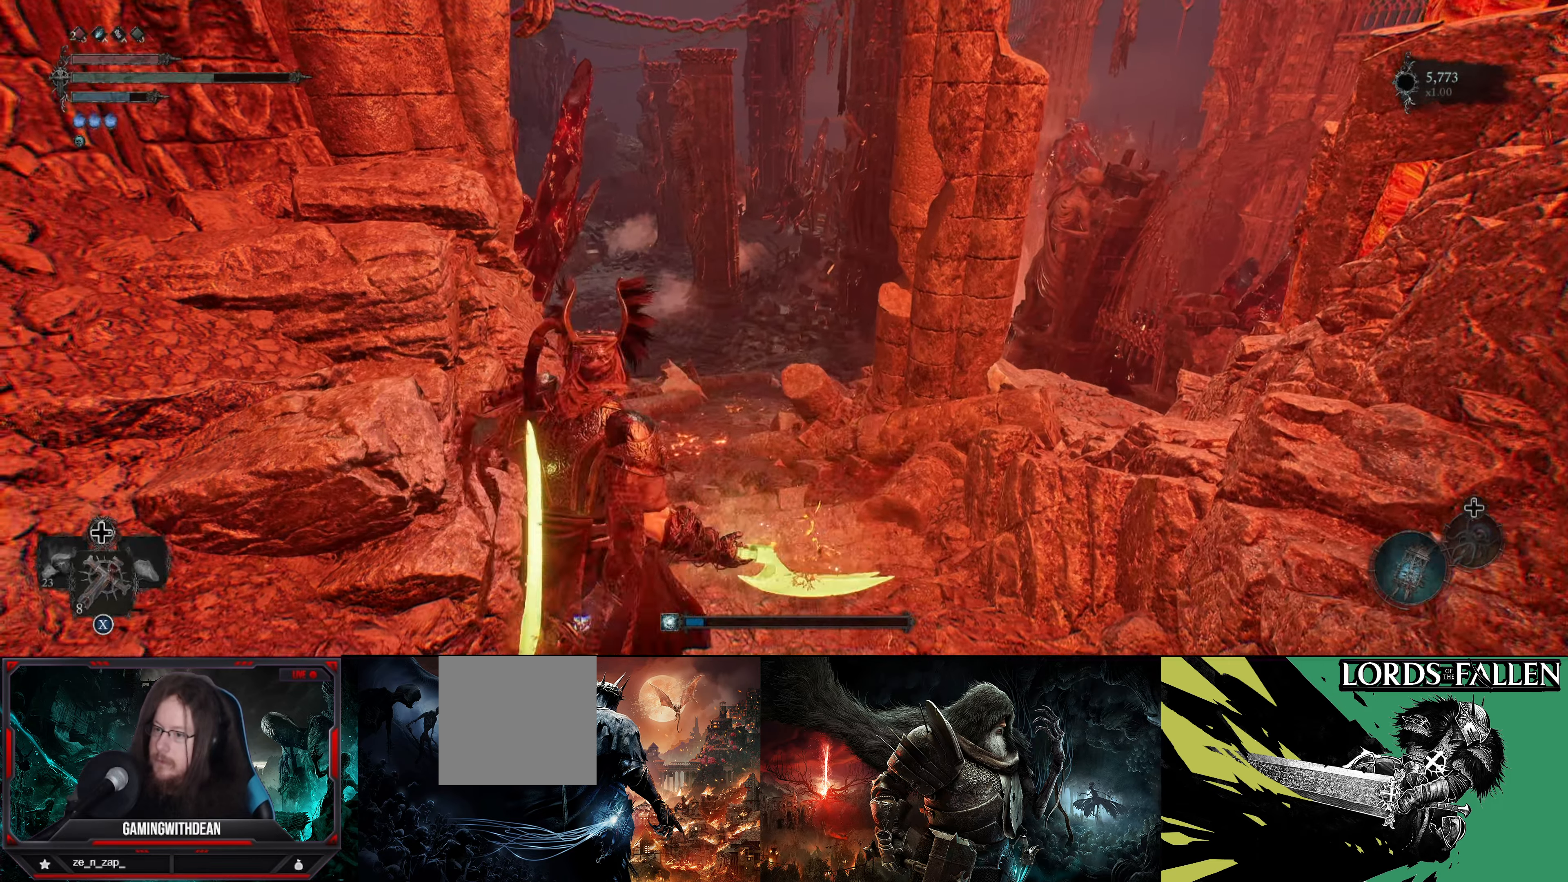
{"buttons": [], "left_stick": "up", "right_stick": "left", "events": [[34, "right_stick", "center"], [400, "right_stick", "left"]]}
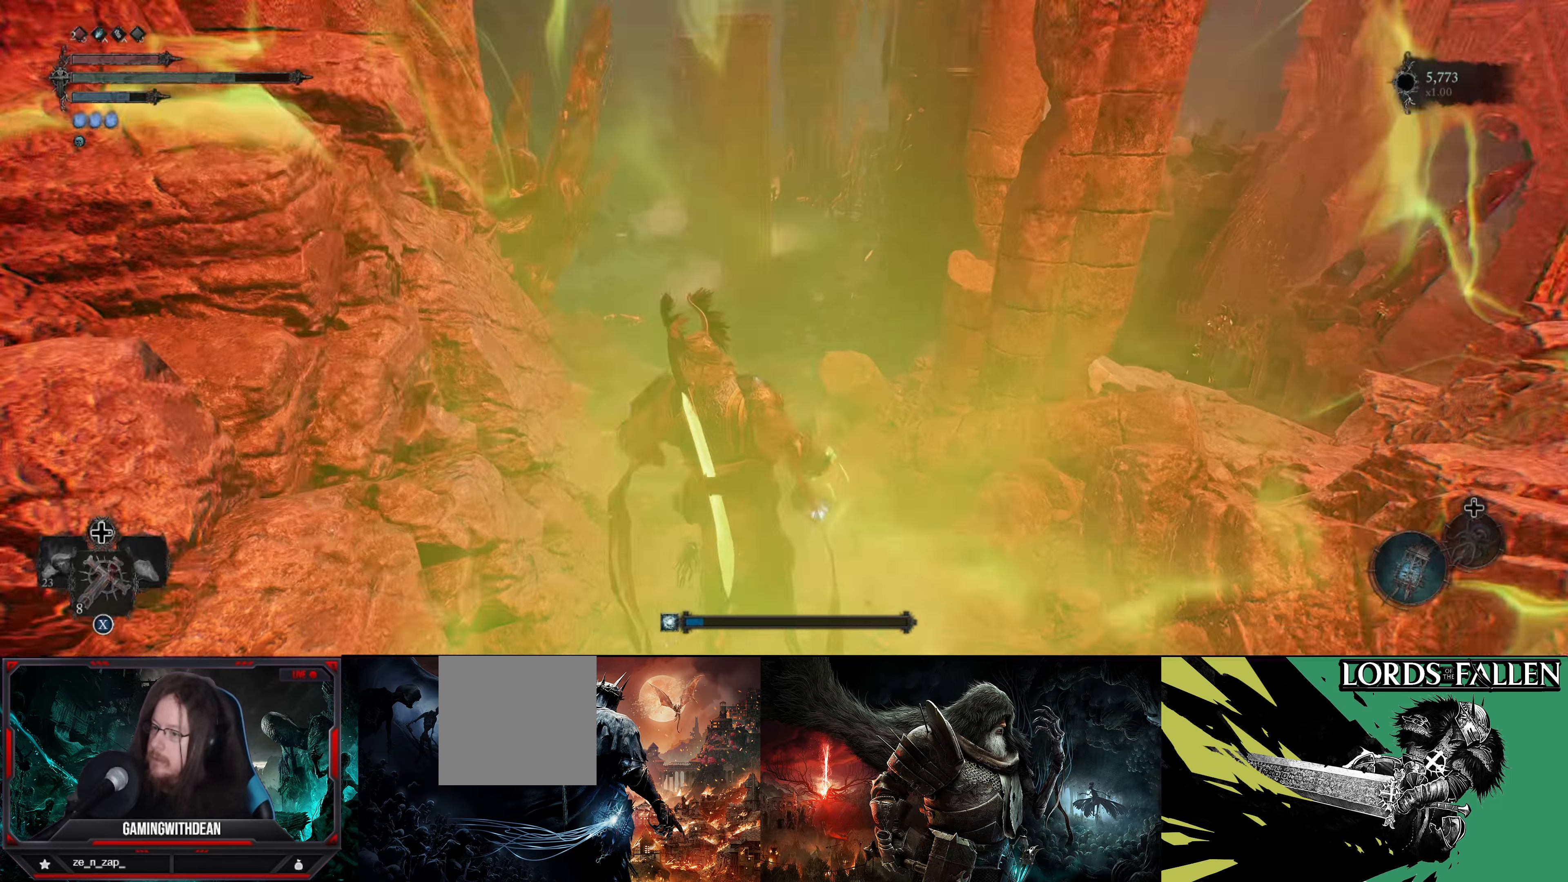
{"buttons": [], "left_stick": "up", "right_stick": "center", "events": [[100, "right_stick", "center"]]}
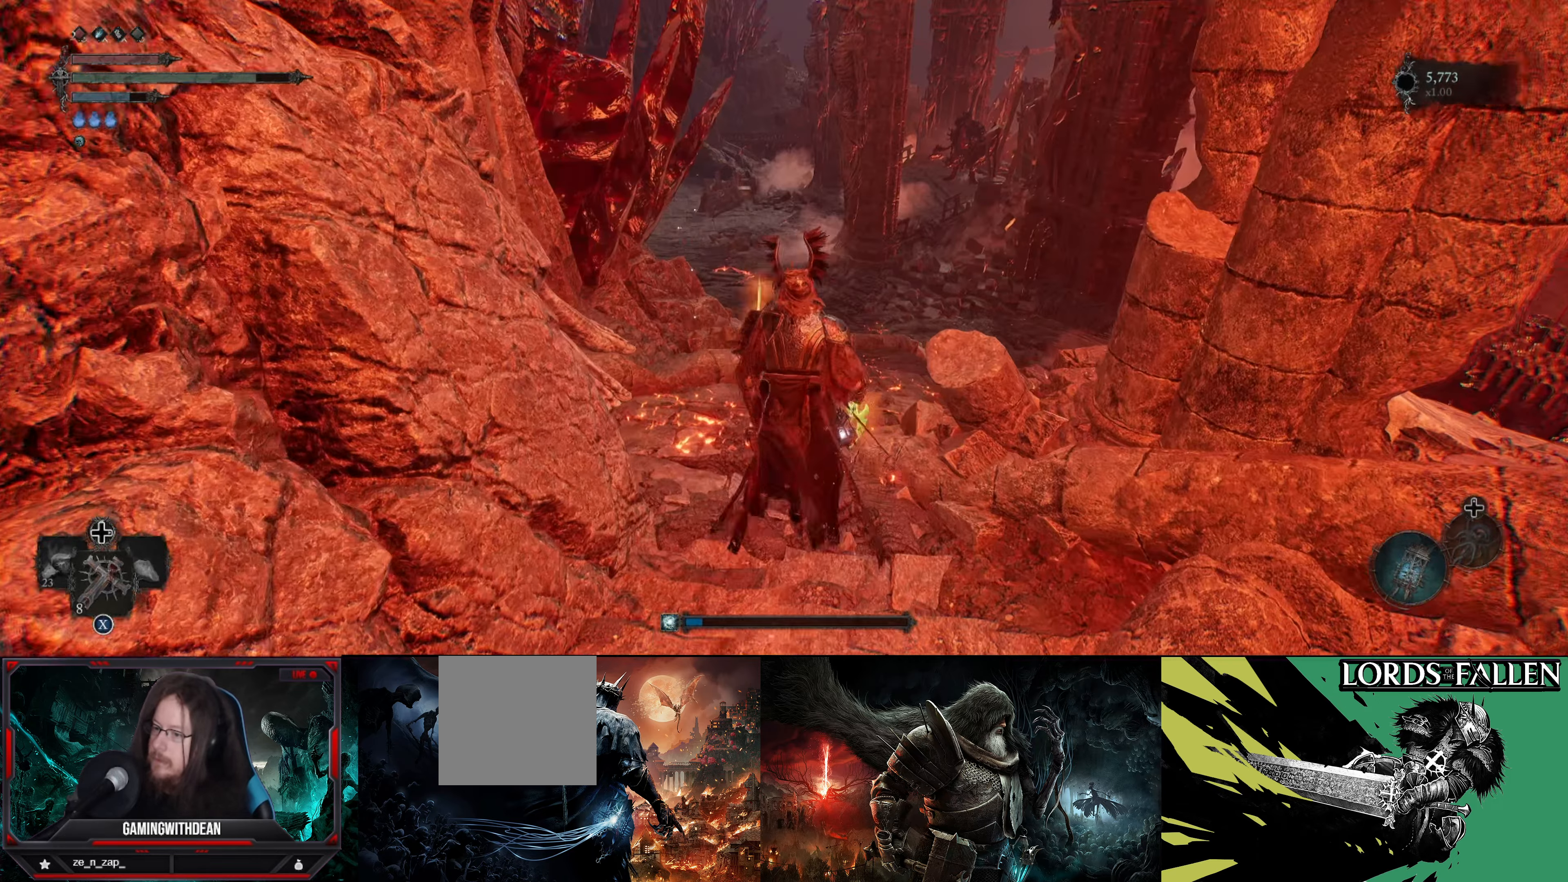
{"buttons": [], "left_stick": "up", "right_stick": "right", "events": [[467, "right_stick", "right"]]}
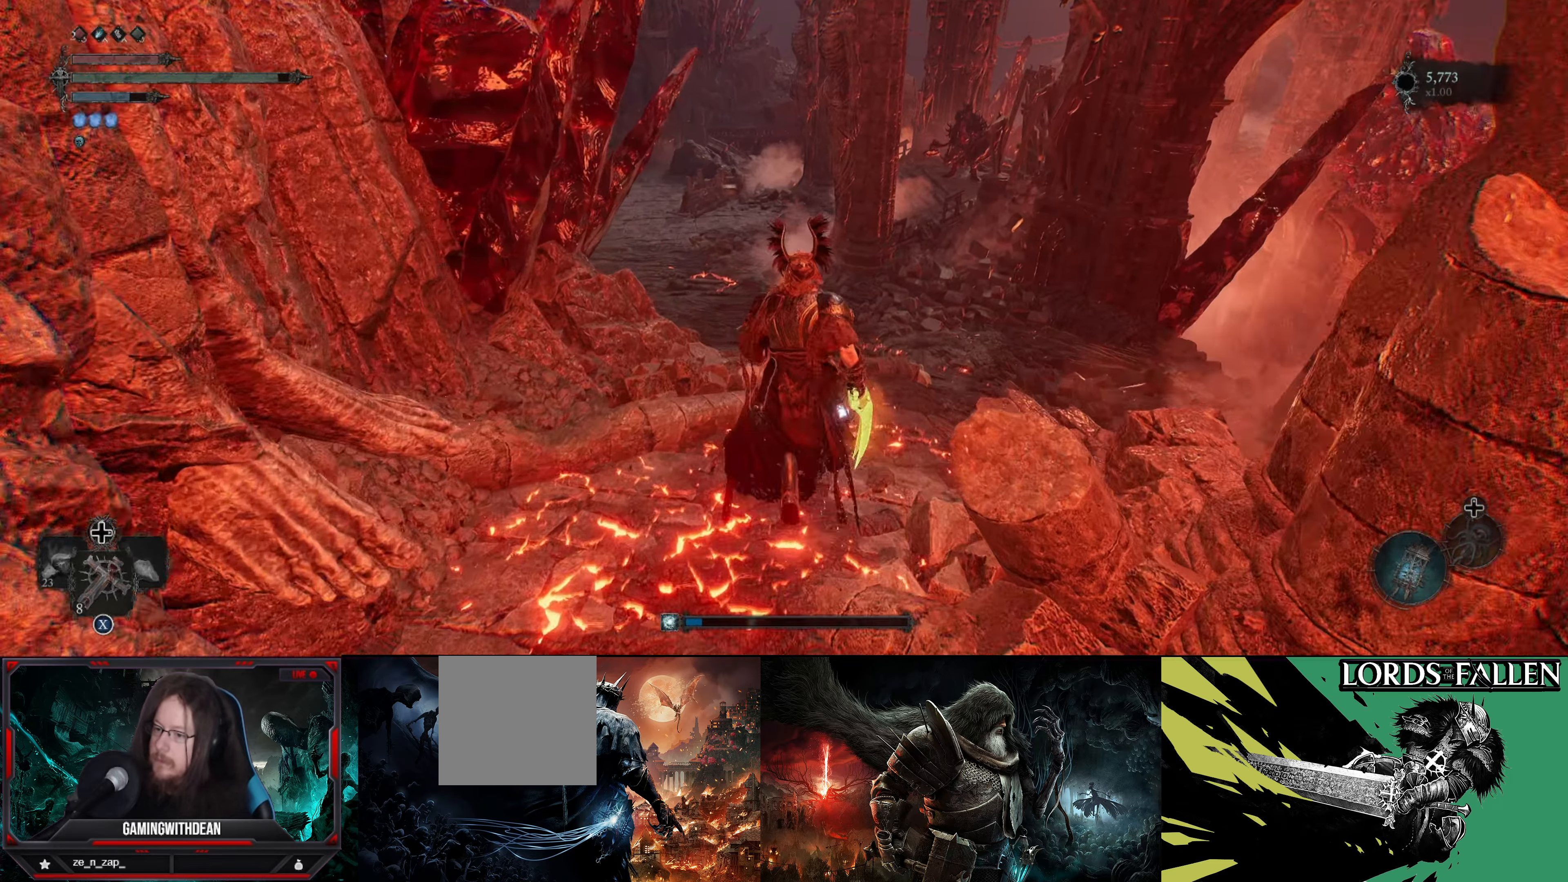
{"buttons": [], "left_stick": "up", "right_stick": "center", "events": [[167, "right_stick", "center"]]}
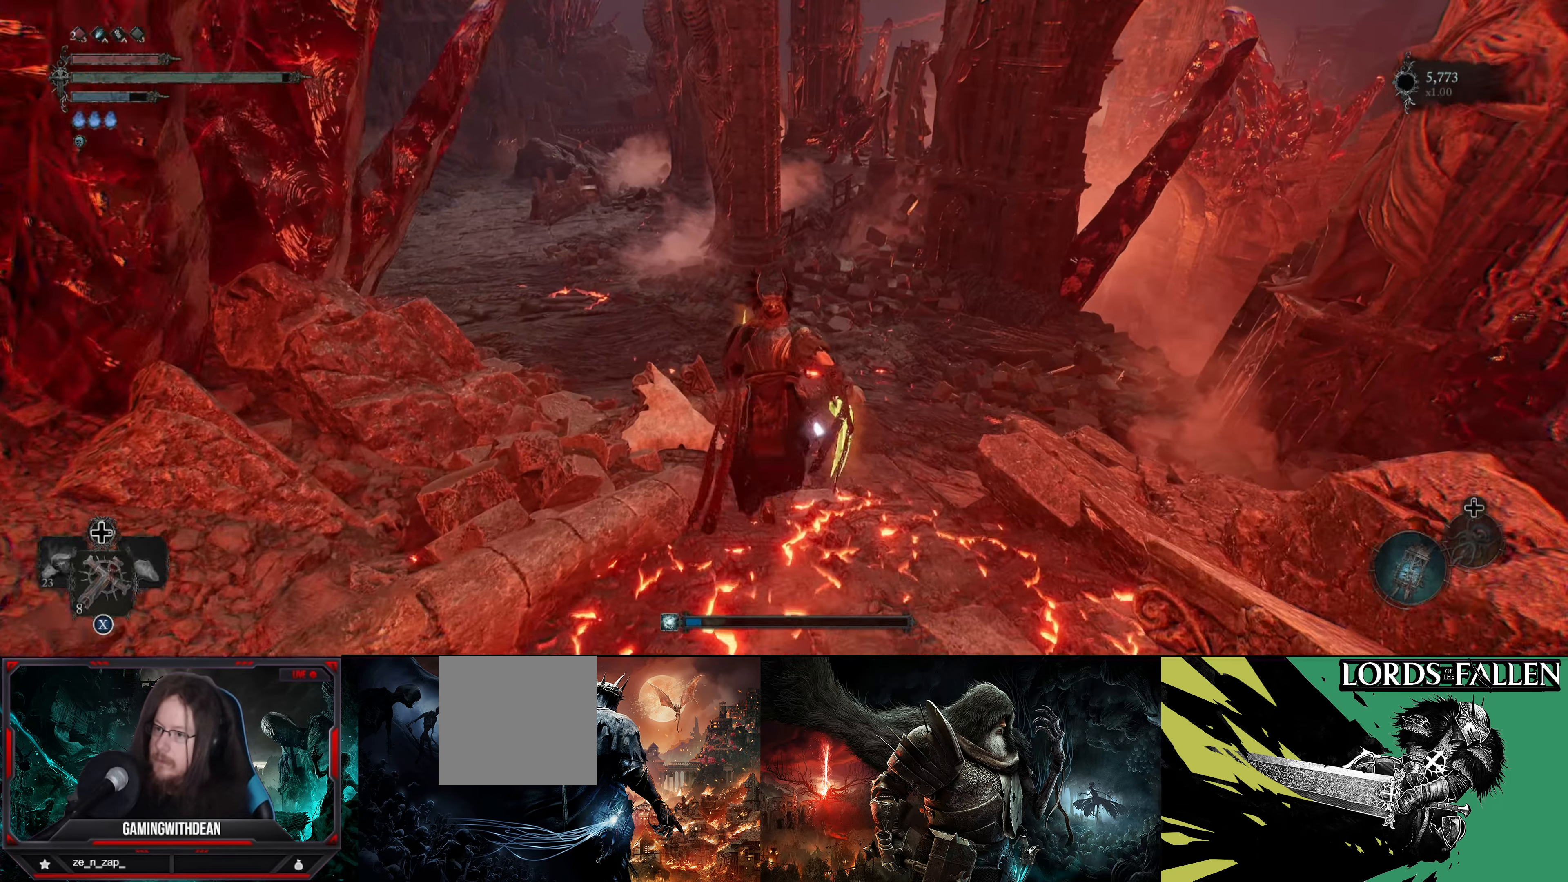
{"buttons": [], "left_stick": "up-left", "right_stick": "center", "events": [[217, "right_stick", "left"], [267, "right_stick", "center"], [350, "left_stick", "up-left"]]}
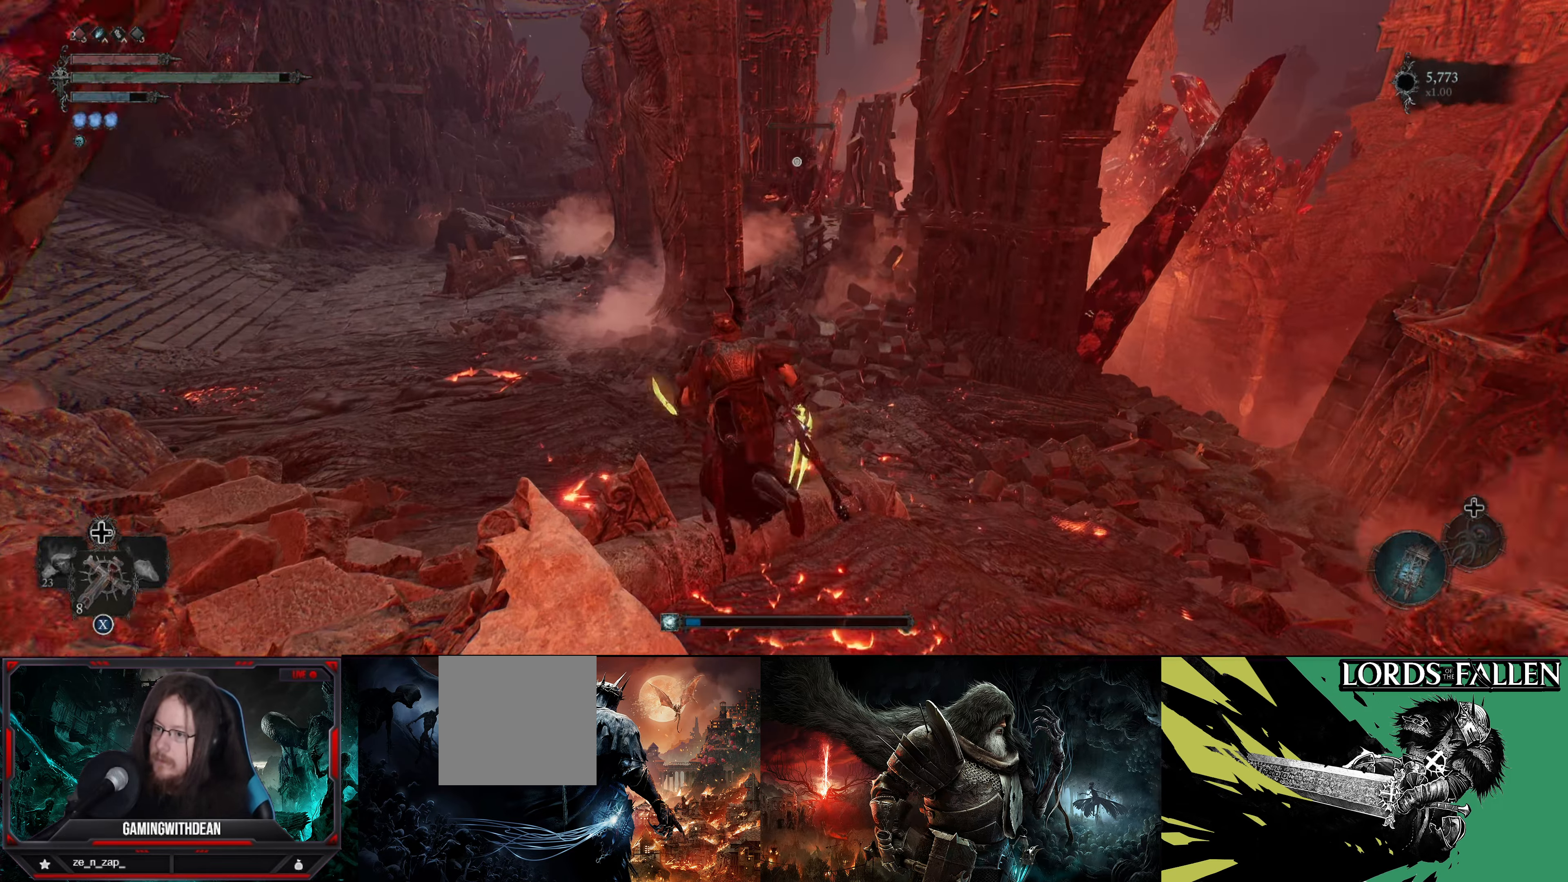
{"buttons": [], "left_stick": "up-left", "right_stick": "center", "events": []}
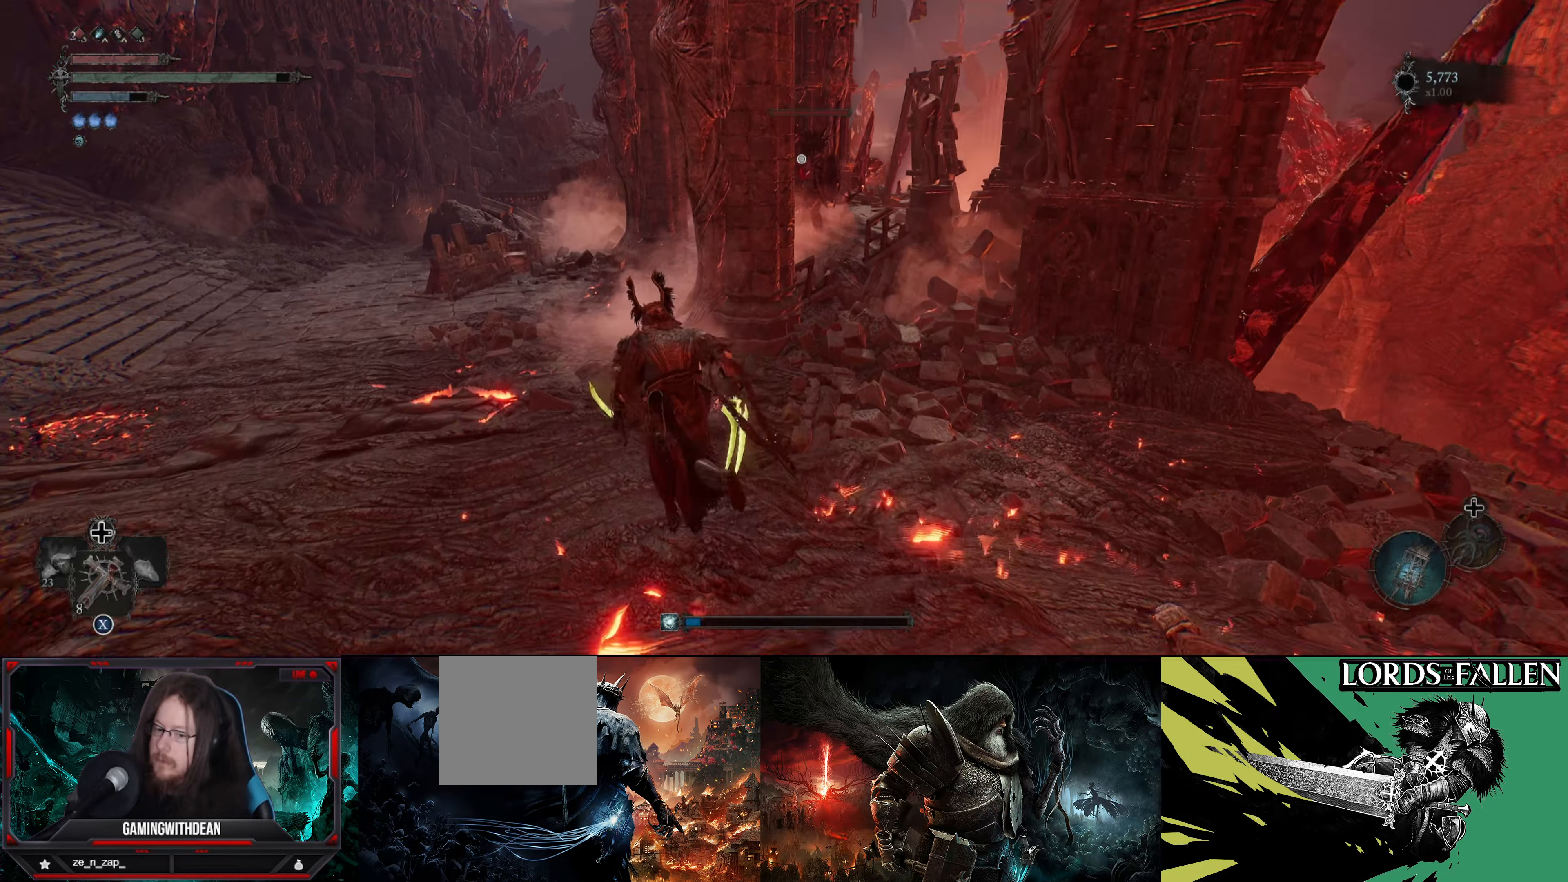
{"buttons": [], "left_stick": "up-left", "right_stick": "center", "events": []}
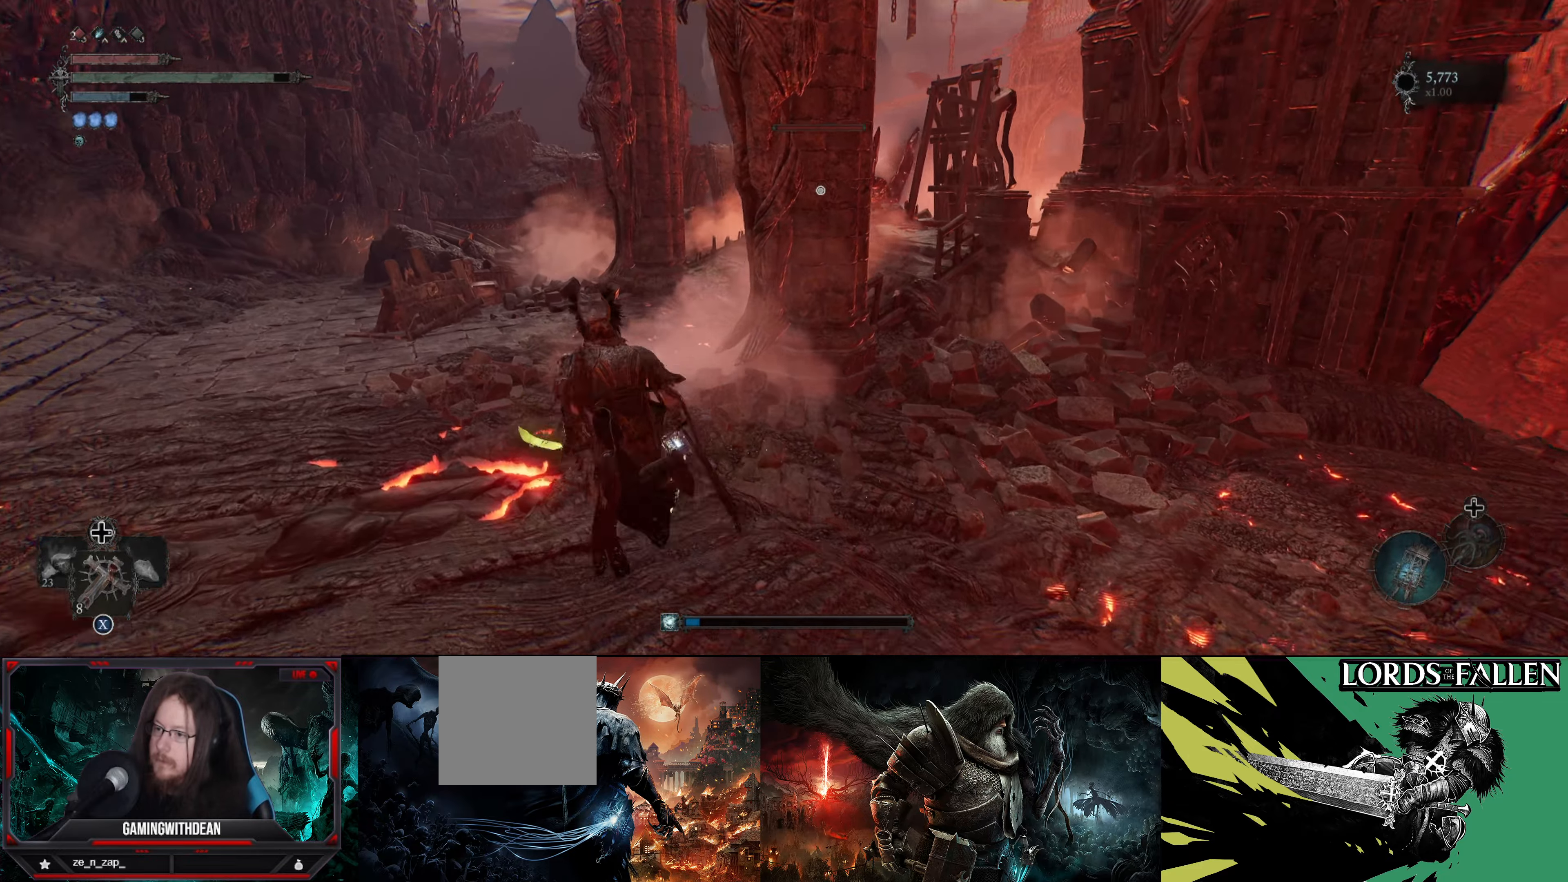
{"buttons": [], "left_stick": "up-left", "right_stick": "center", "events": []}
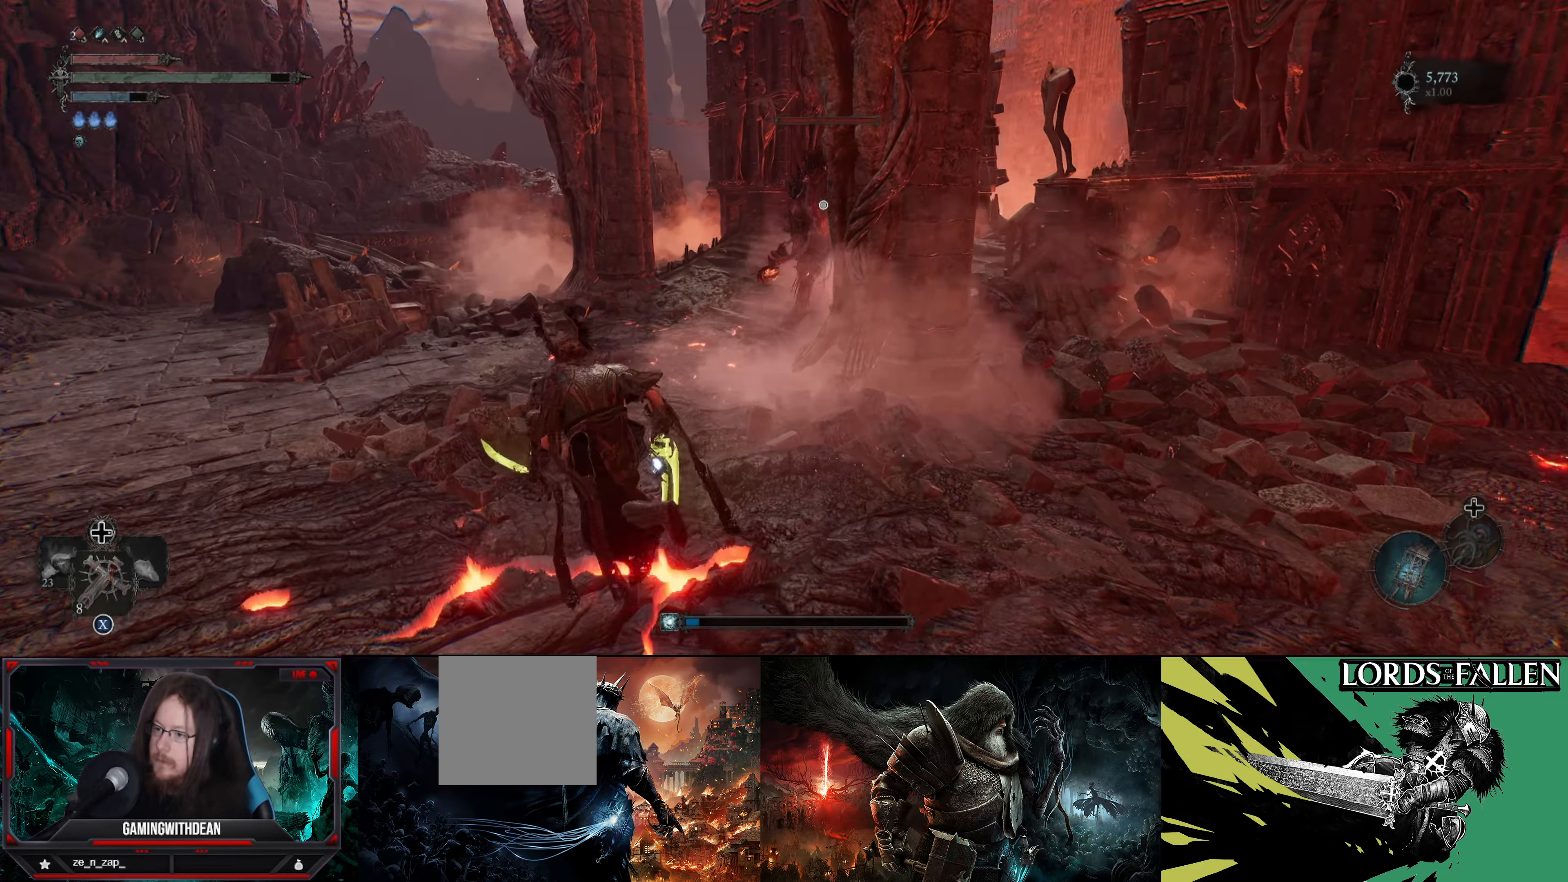
{"buttons": [], "left_stick": "up-left", "right_stick": "center", "events": []}
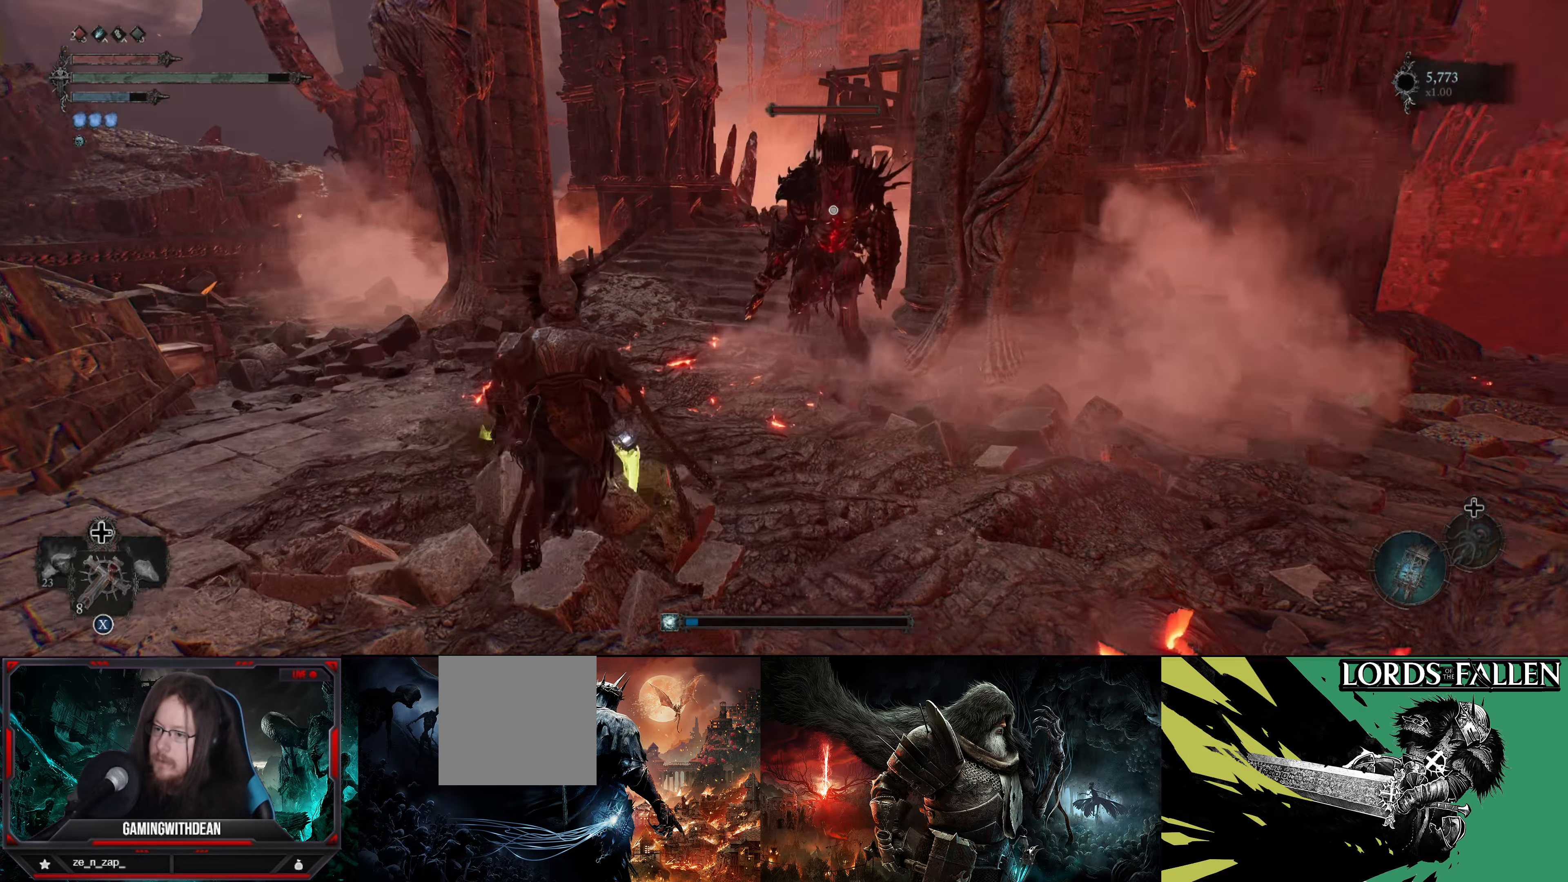
{"buttons": [], "left_stick": "center", "right_stick": "center", "events": [[100, "R1", "down"], [150, "left_stick", "center"], [200, "R1", "up"]]}
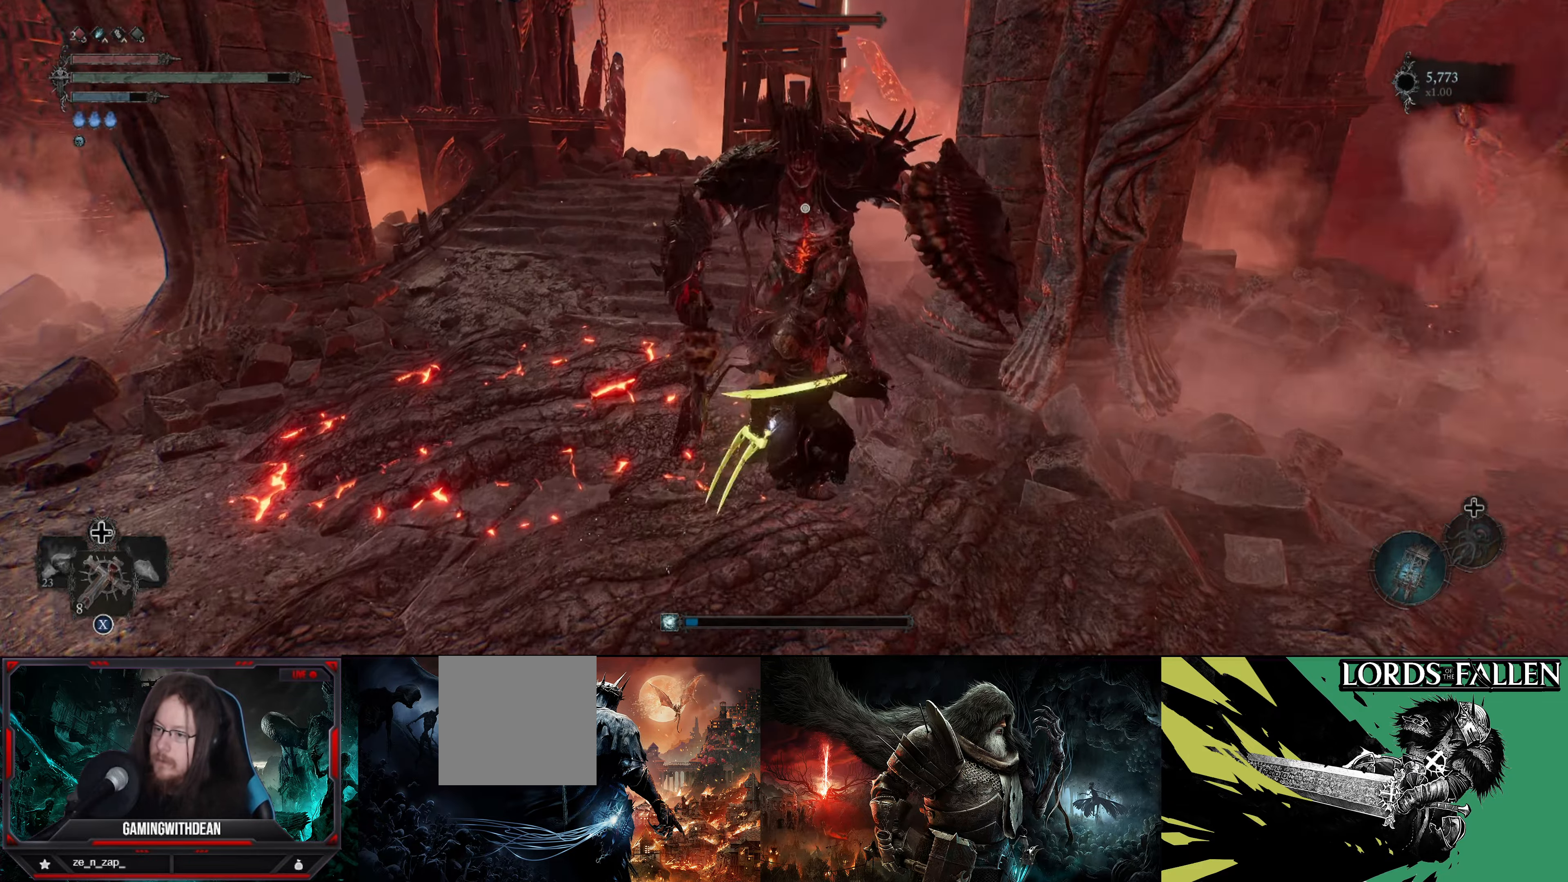
{"buttons": ["L1"], "left_stick": "down-left", "right_stick": "center", "events": [[150, "left_stick", "down"], [250, "L1", "down"], [366, "left_stick", "down-left"]]}
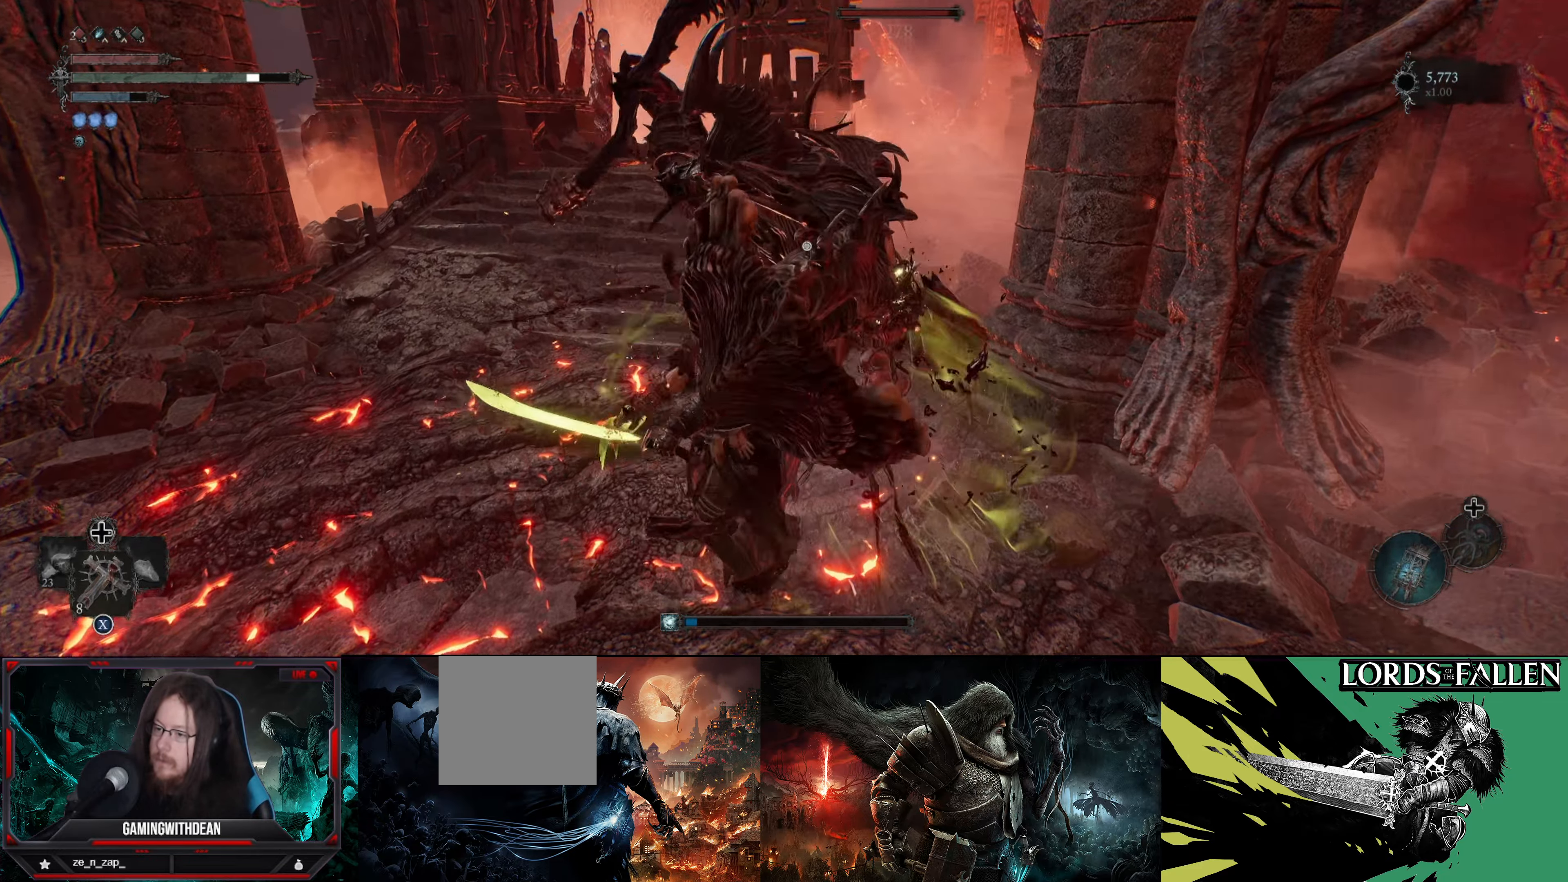
{"buttons": ["L1"], "left_stick": "down-left", "right_stick": "center", "events": [[16, "B", "down"], [83, "B", "up"], [200, "B", "down"], [266, "B", "up"], [316, "B", "down"], [400, "B", "up"]]}
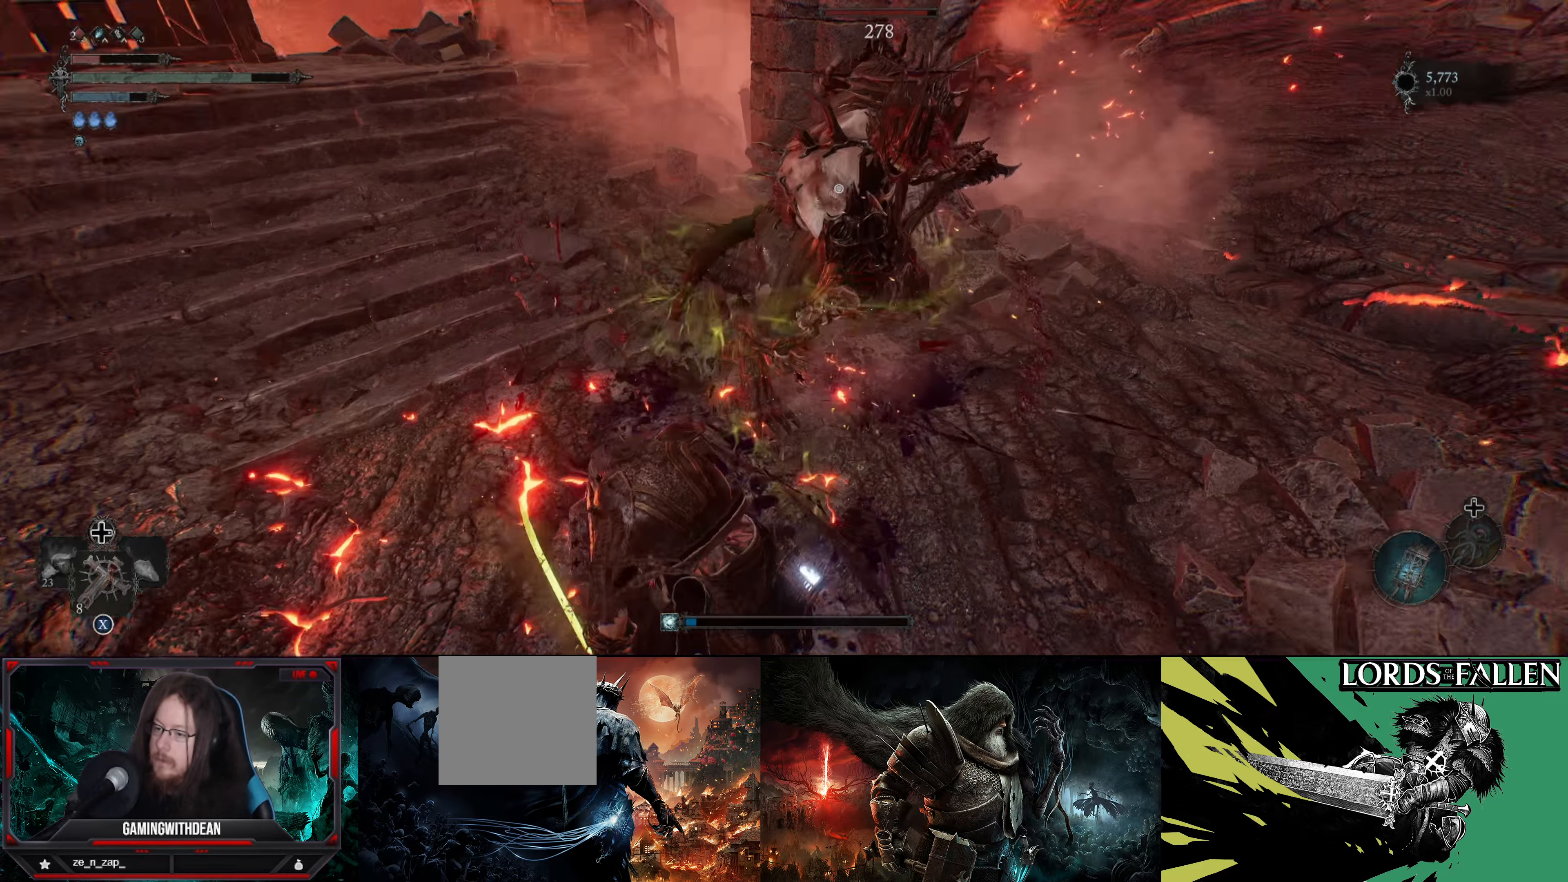
{"buttons": ["L1"], "left_stick": "down", "right_stick": "center", "events": [[366, "left_stick", "down"]]}
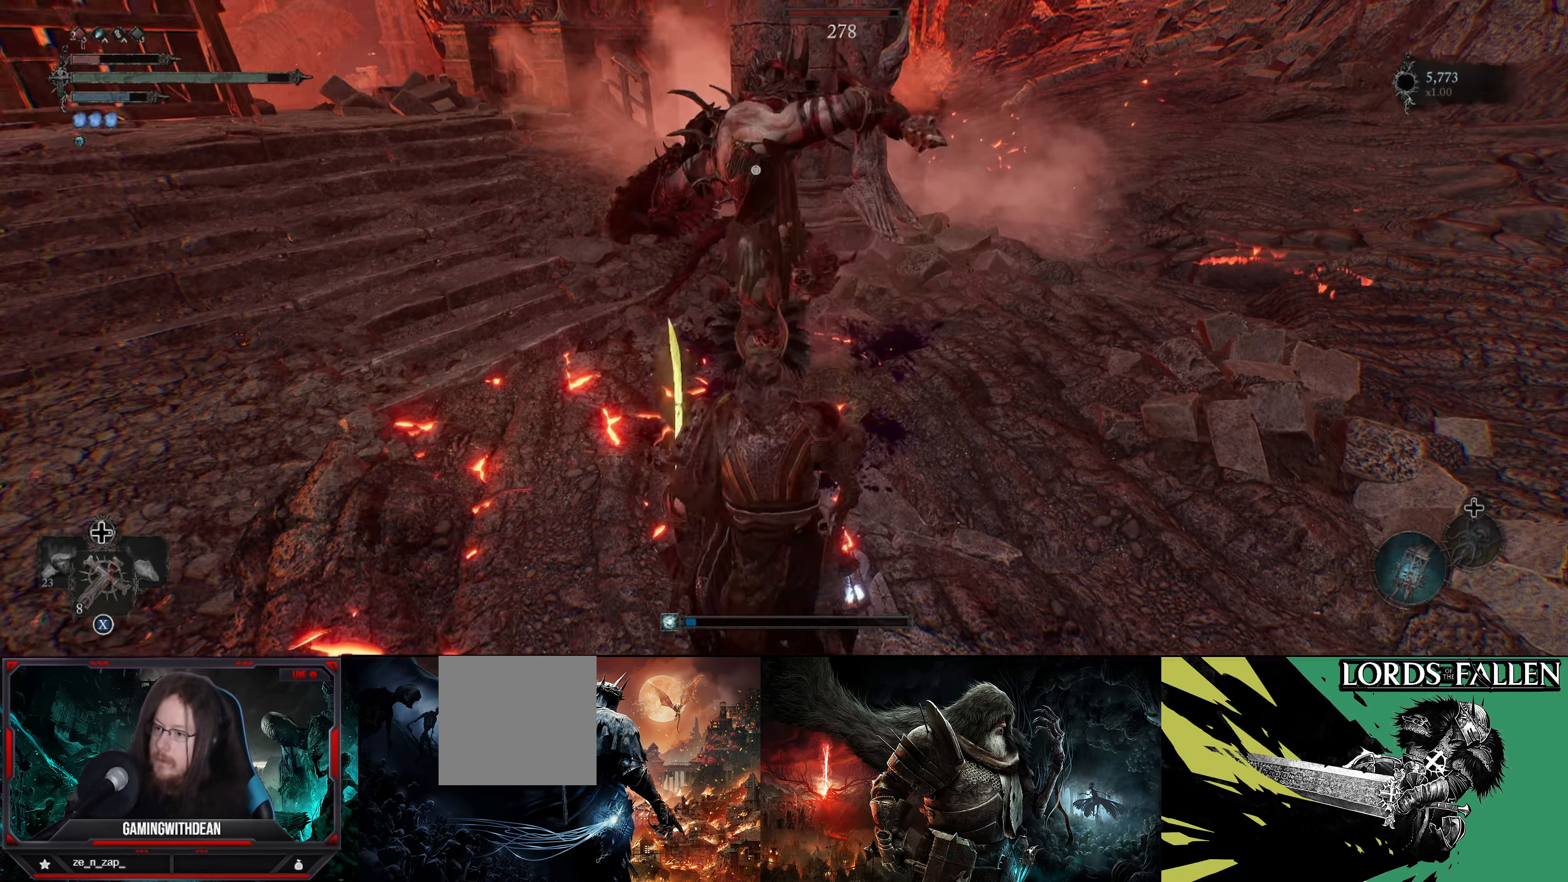
{"buttons": ["L1"], "left_stick": "down-right", "right_stick": "center", "events": [[66, "left_stick", "down-right"], [350, "B", "down"], [483, "B", "up"]]}
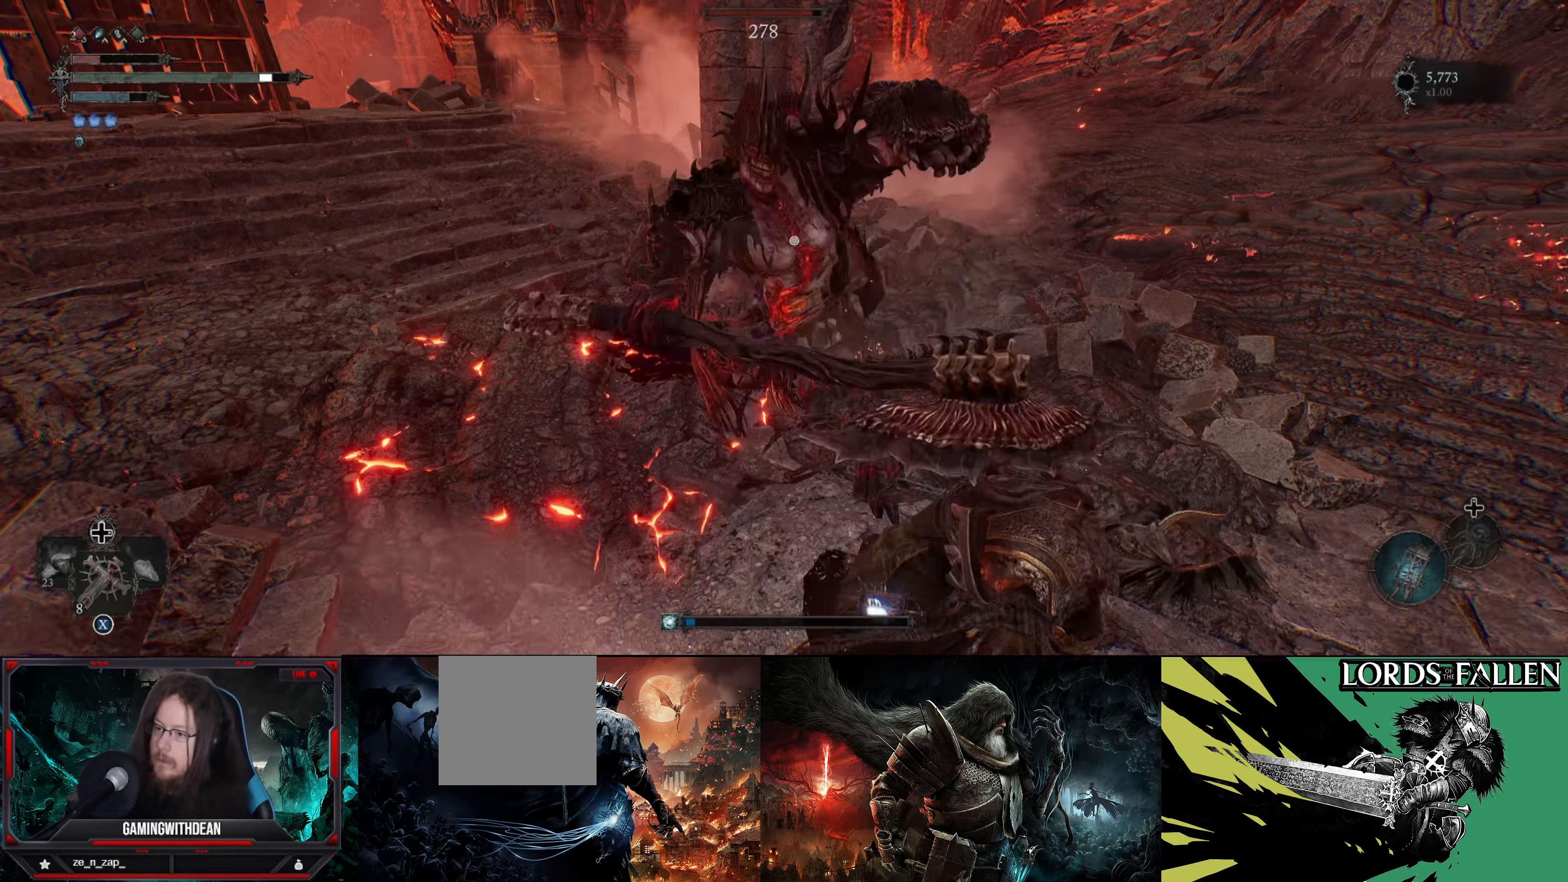
{"buttons": ["L1"], "left_stick": "down", "right_stick": "center", "events": [[467, "left_stick", "down"]]}
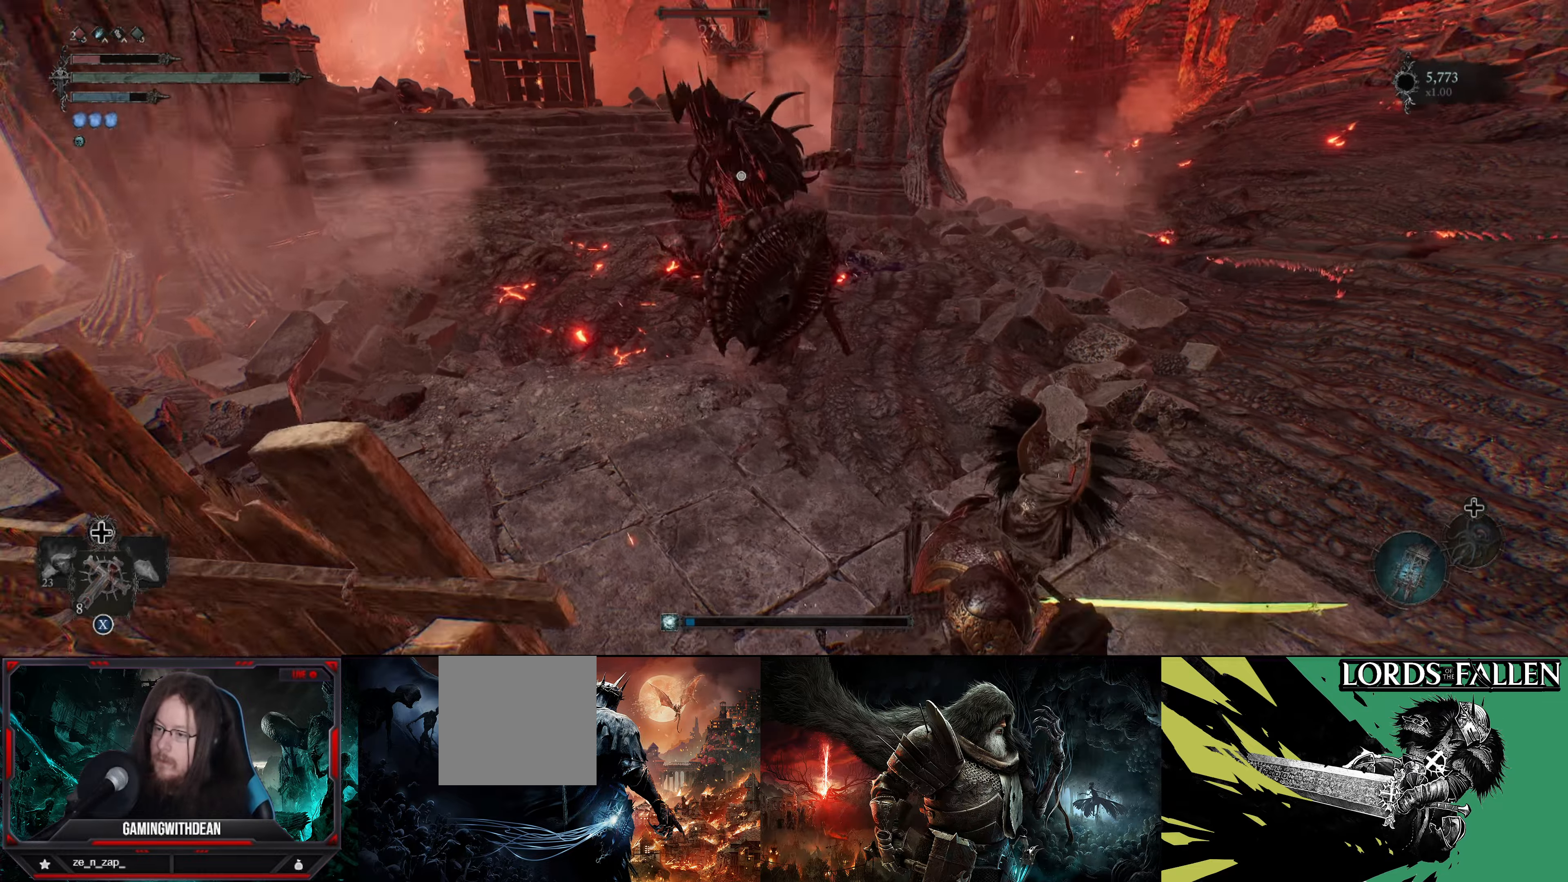
{"buttons": ["L1"], "left_stick": "down", "right_stick": "center", "events": []}
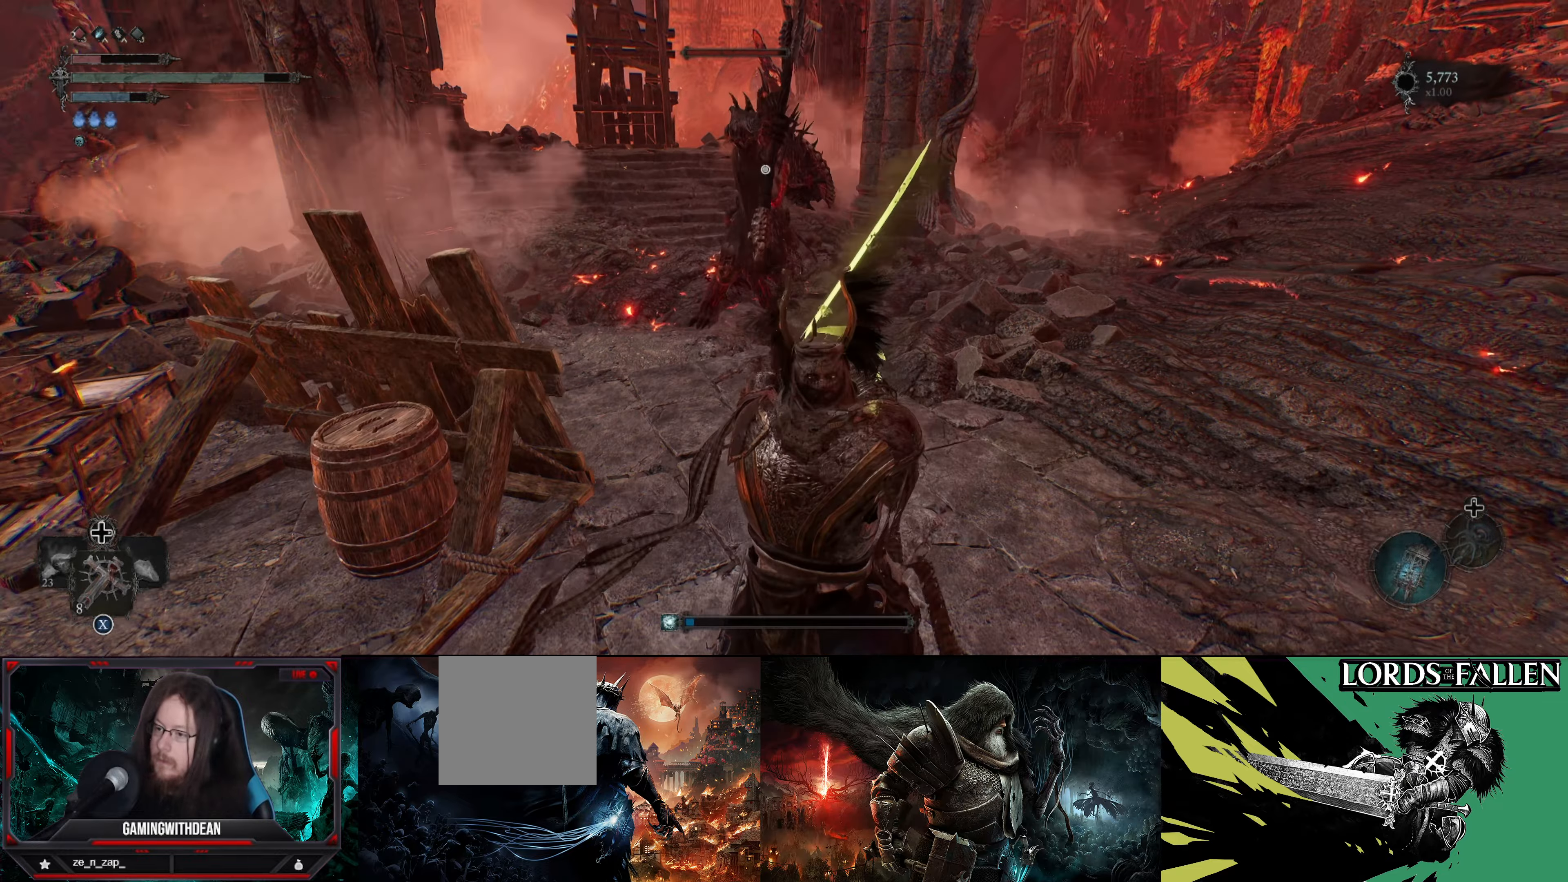
{"buttons": ["X"], "left_stick": "down", "right_stick": "center", "events": [[433, "L1", "up"], [500, "X", "down"]]}
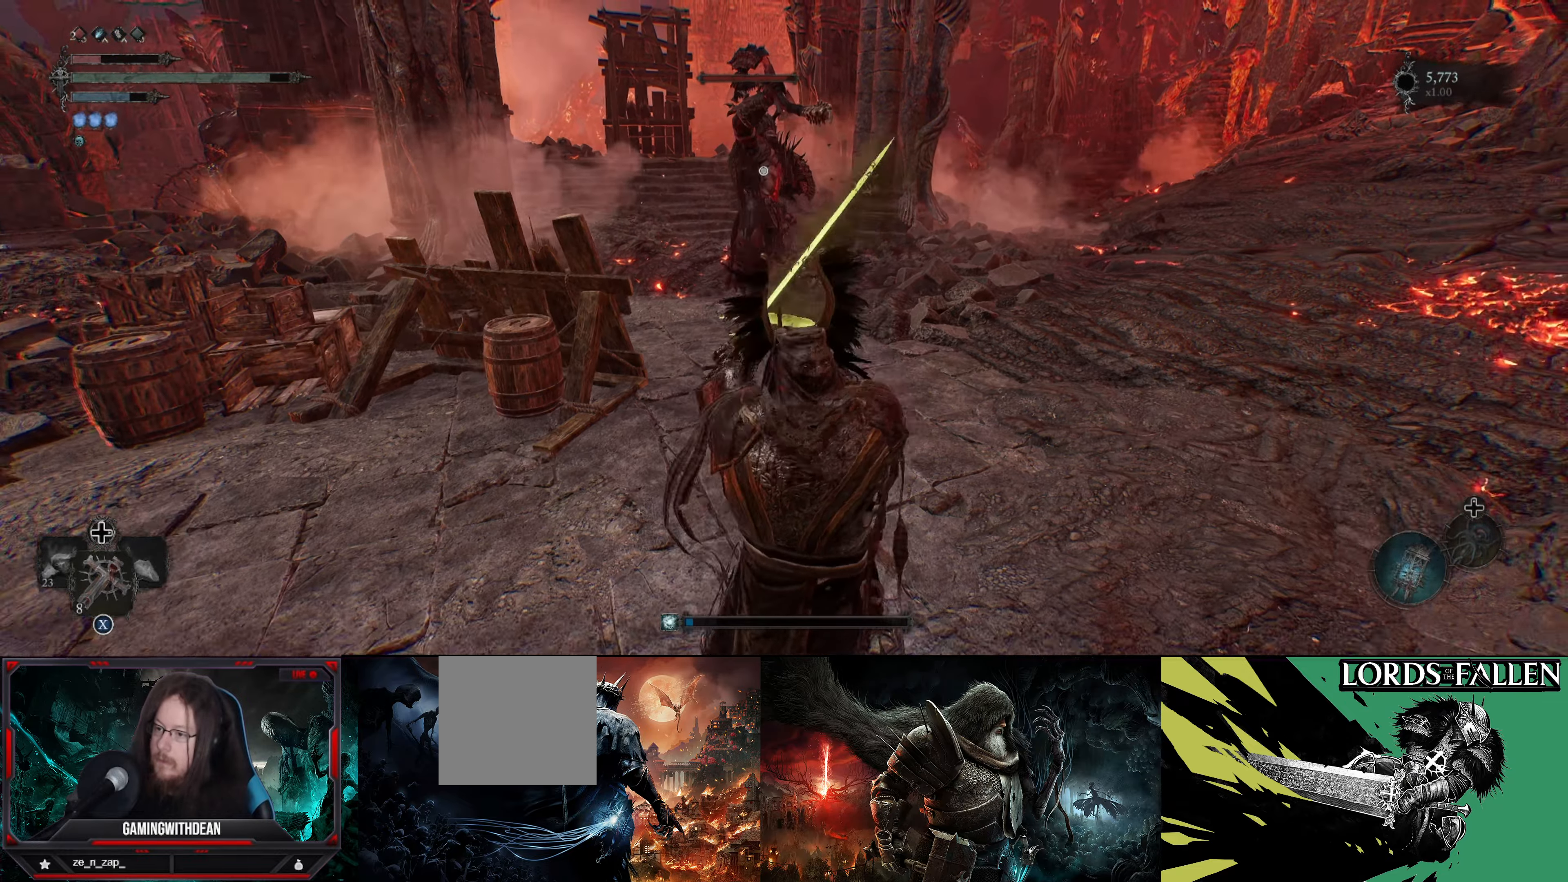
{"buttons": [], "left_stick": "down", "right_stick": "center", "events": [[100, "X", "up"]]}
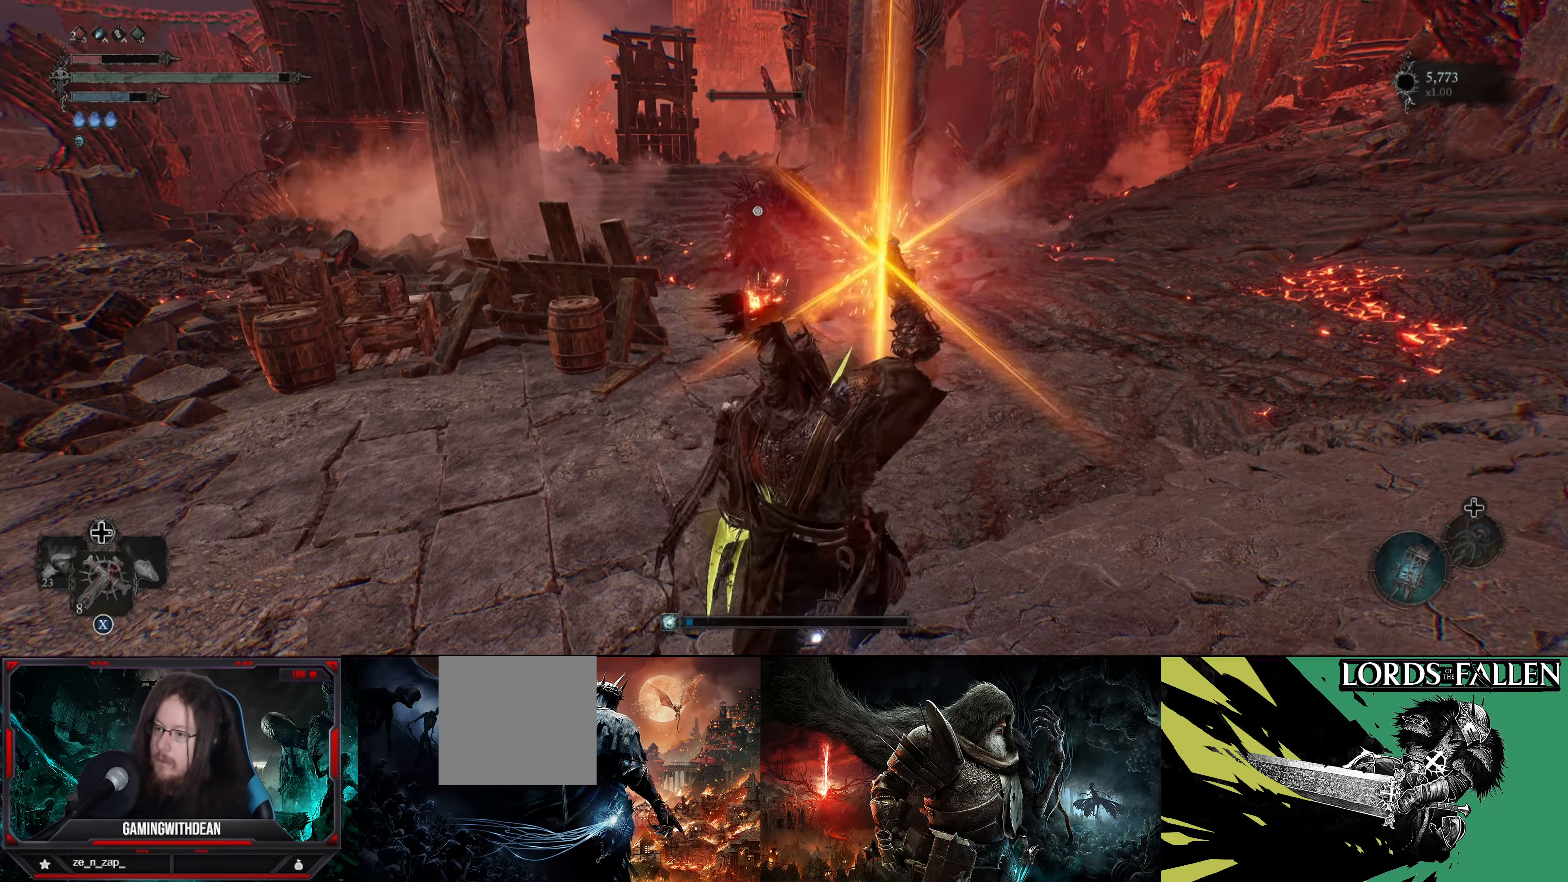
{"buttons": ["L1"], "left_stick": "right", "right_stick": "center", "events": [[117, "left_stick", "center"], [267, "left_stick", "up"], [367, "left_stick", "right"], [383, "L1", "down"]]}
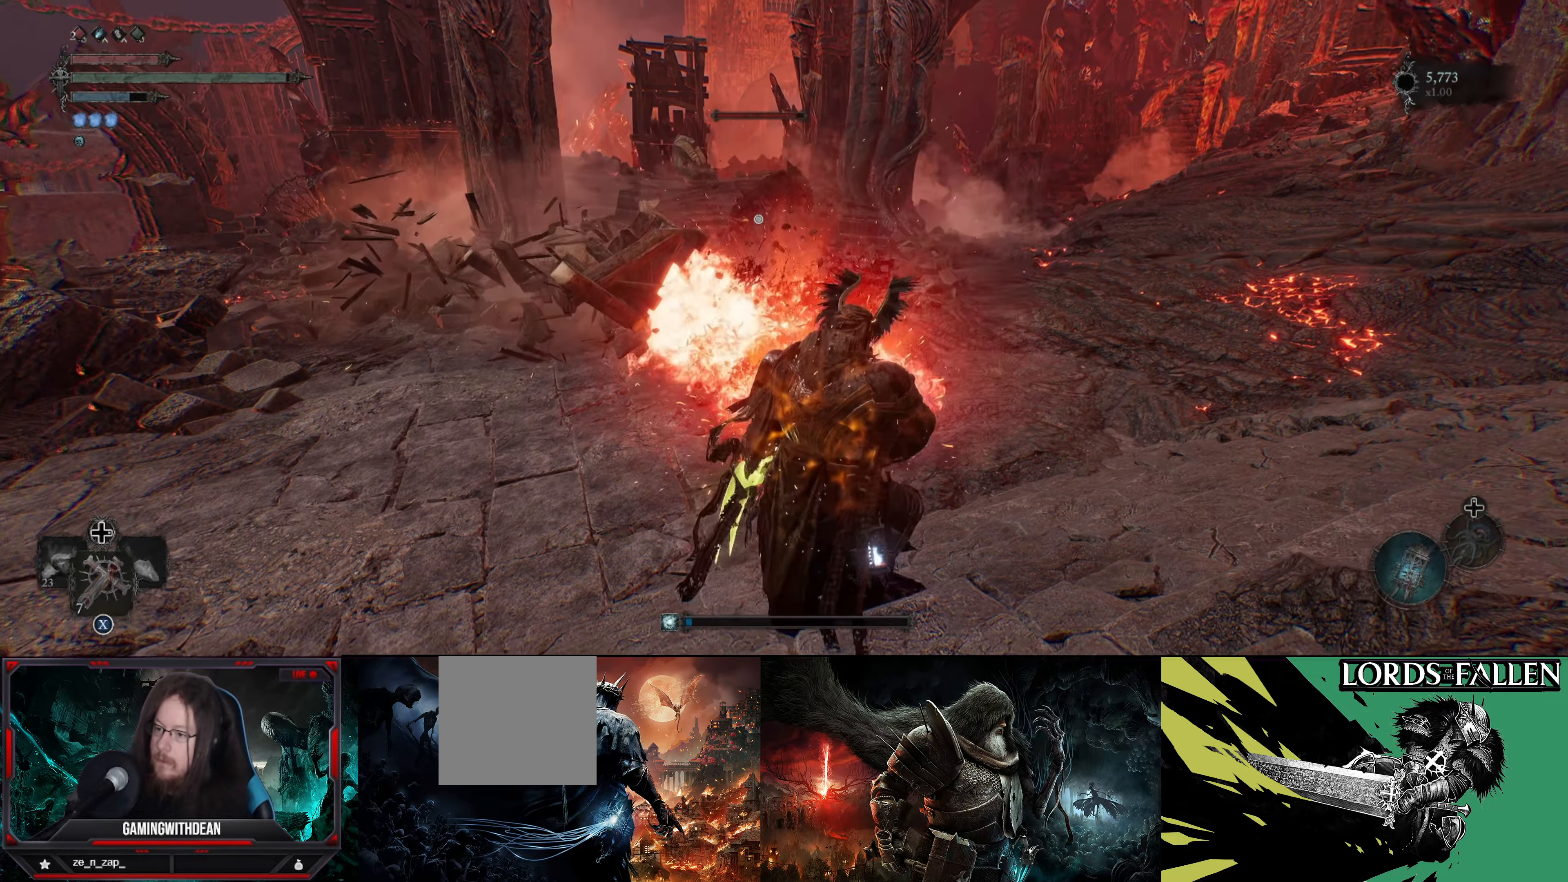
{"buttons": ["L1"], "left_stick": "right", "right_stick": "center", "events": []}
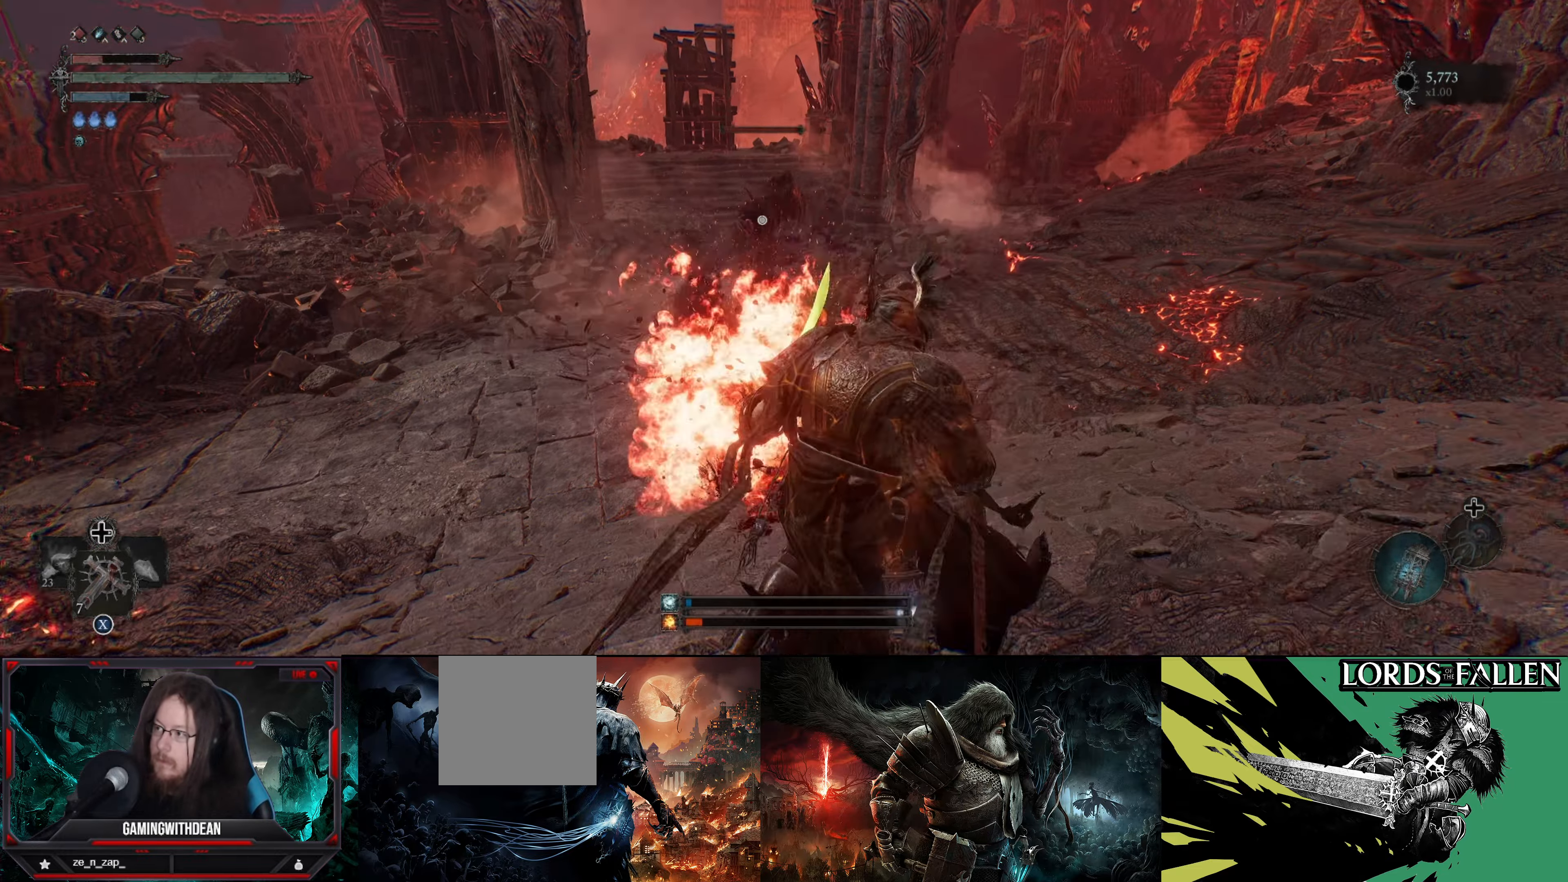
{"buttons": ["X"], "left_stick": "right", "right_stick": "center", "events": [[467, "L1", "up"], [500, "X", "down"]]}
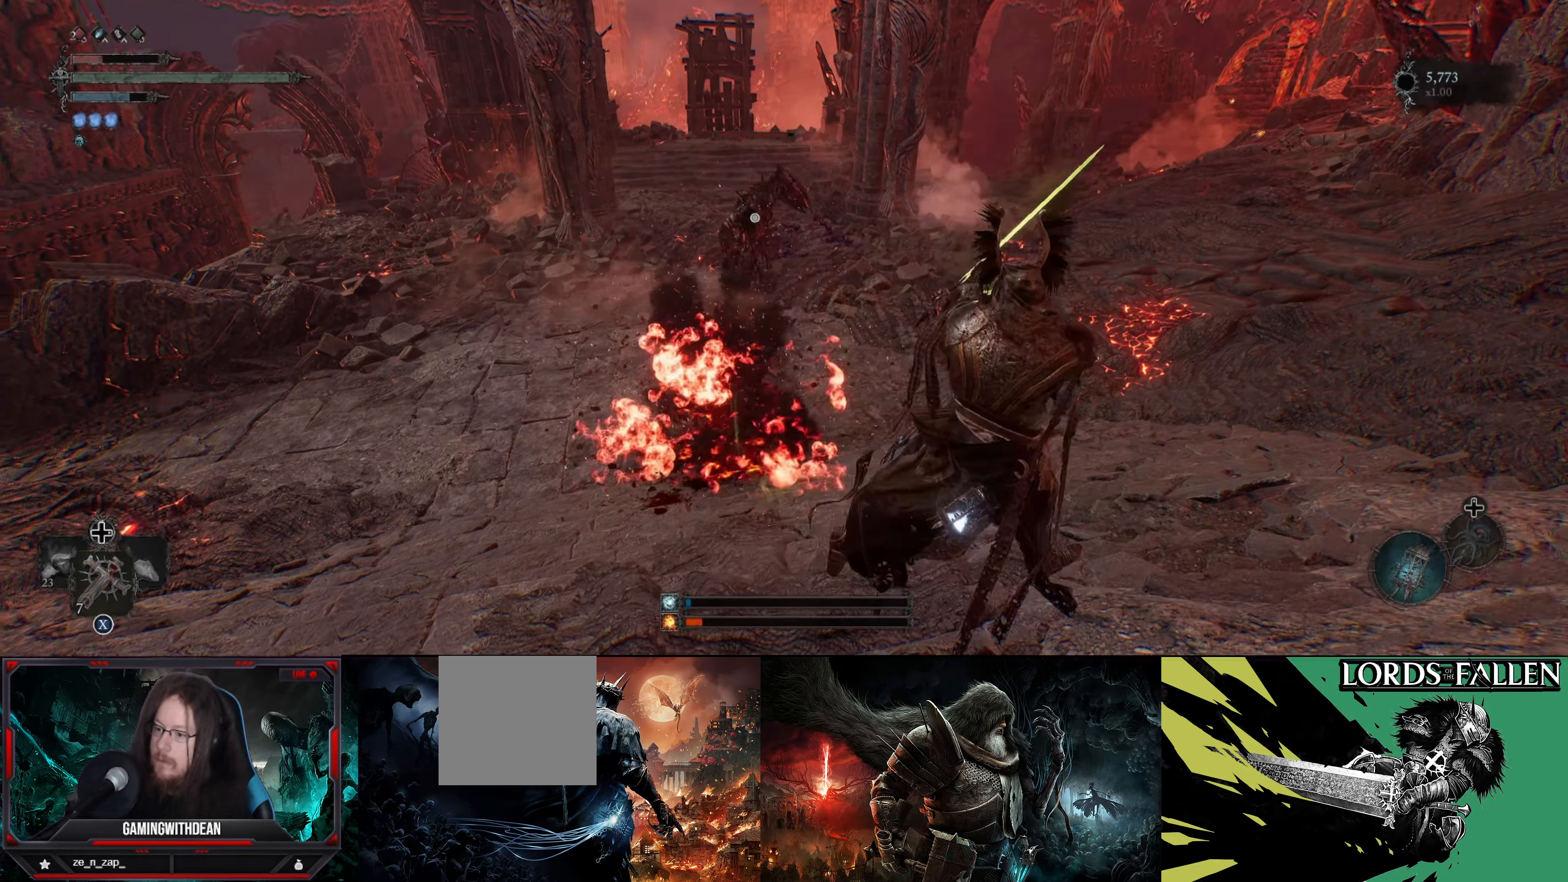
{"buttons": [], "left_stick": "up-right", "right_stick": "center", "events": [[100, "X", "up"], [300, "left_stick", "up-right"]]}
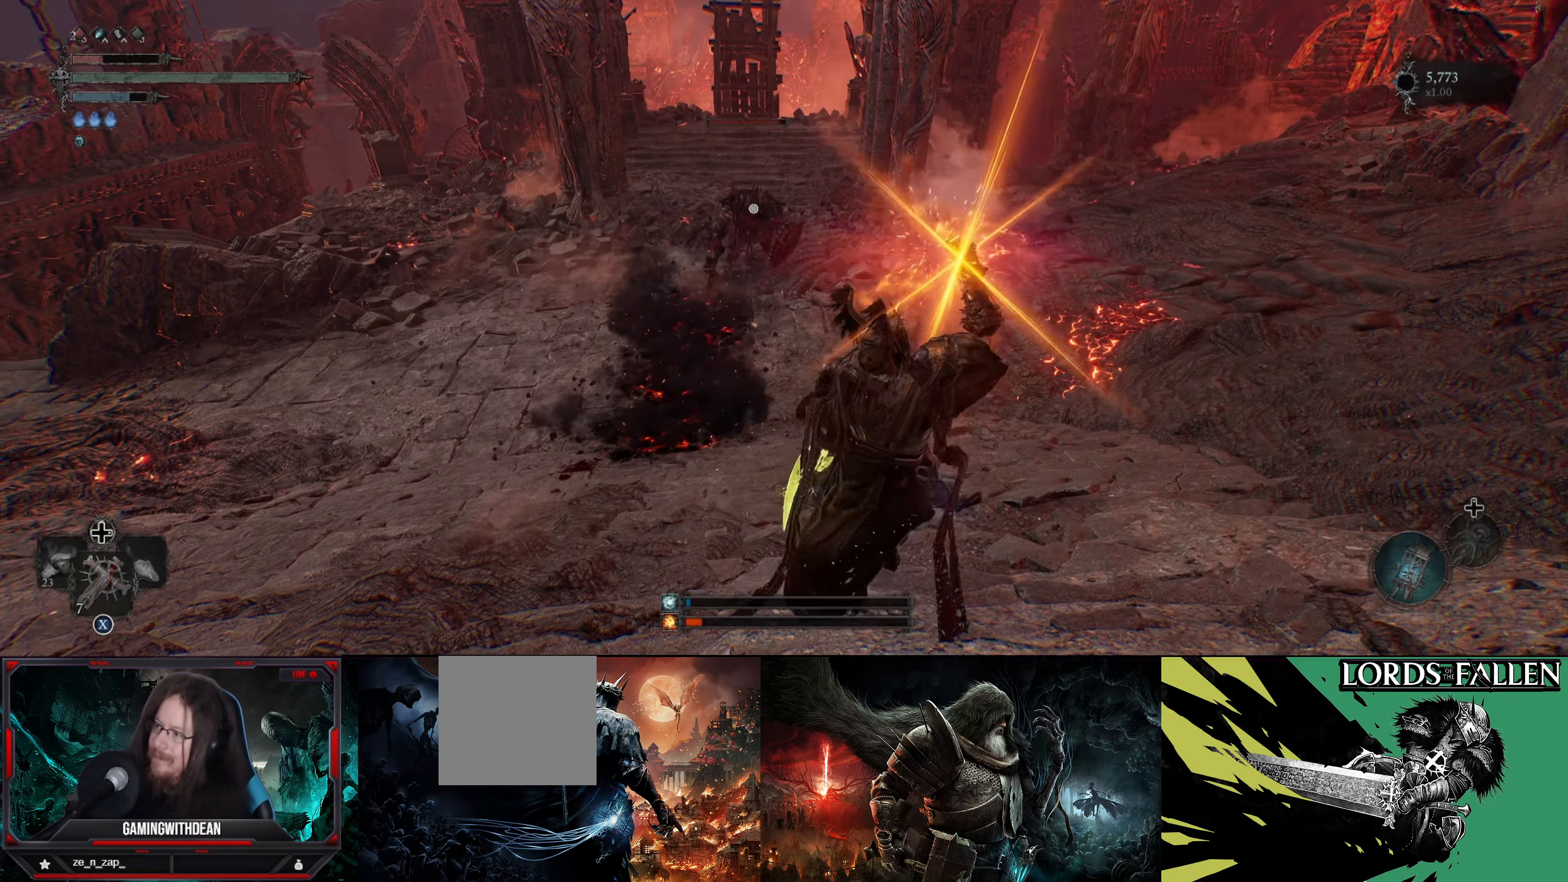
{"buttons": ["L1"], "left_stick": "up", "right_stick": "center", "events": [[100, "left_stick", "up"], [434, "L1", "down"]]}
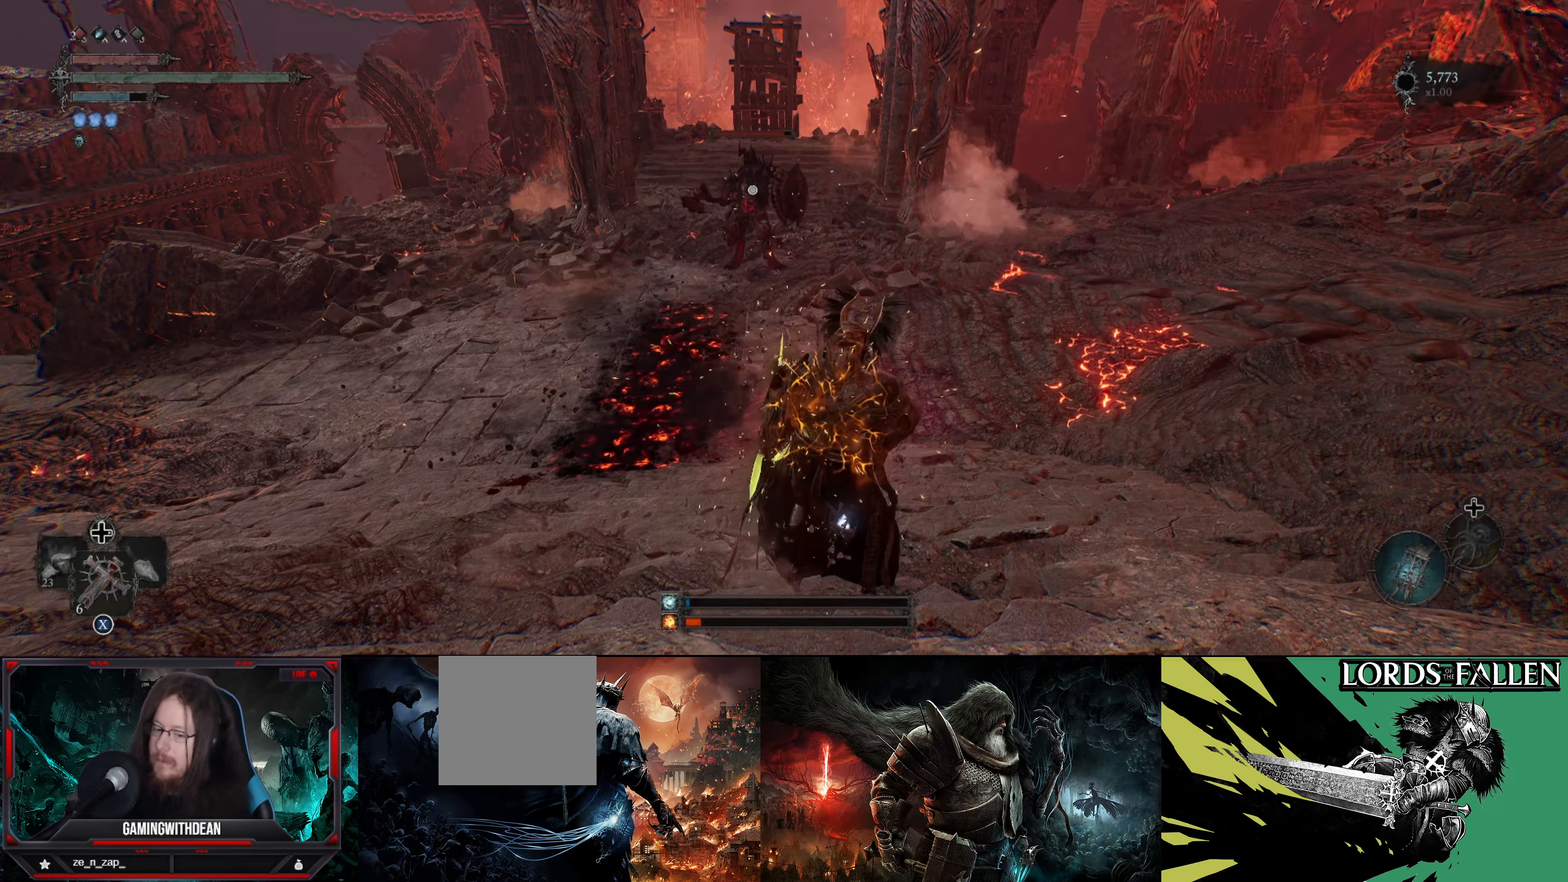
{"buttons": ["L1"], "left_stick": "up", "right_stick": "center", "events": []}